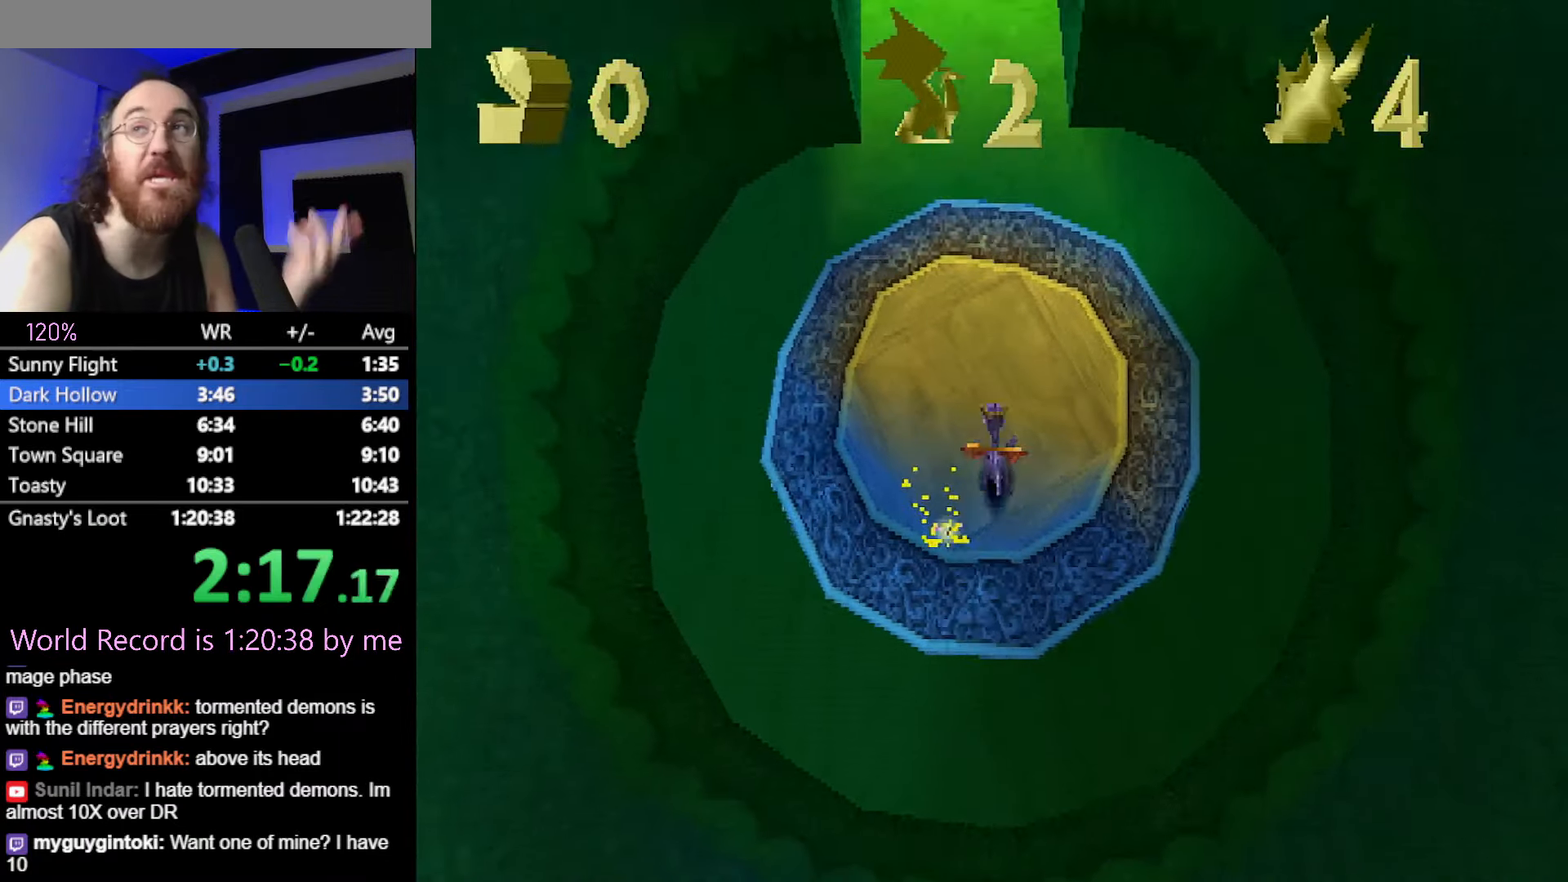
Gameplay with a controller (PlayStation layout); each line is a JSON object with the inputs held at the frame after it. "events" lists button and stick changes between this image and that frame as [ms after this image, input, new state], when the widget could be followed in between. Not read: HOME L3 R3 START left_stick right_stick.
{"buttons": ["CROSS", "SQUARE"], "events": [[83, "SQUARE", "down"], [234, "CROSS", "down"]]}
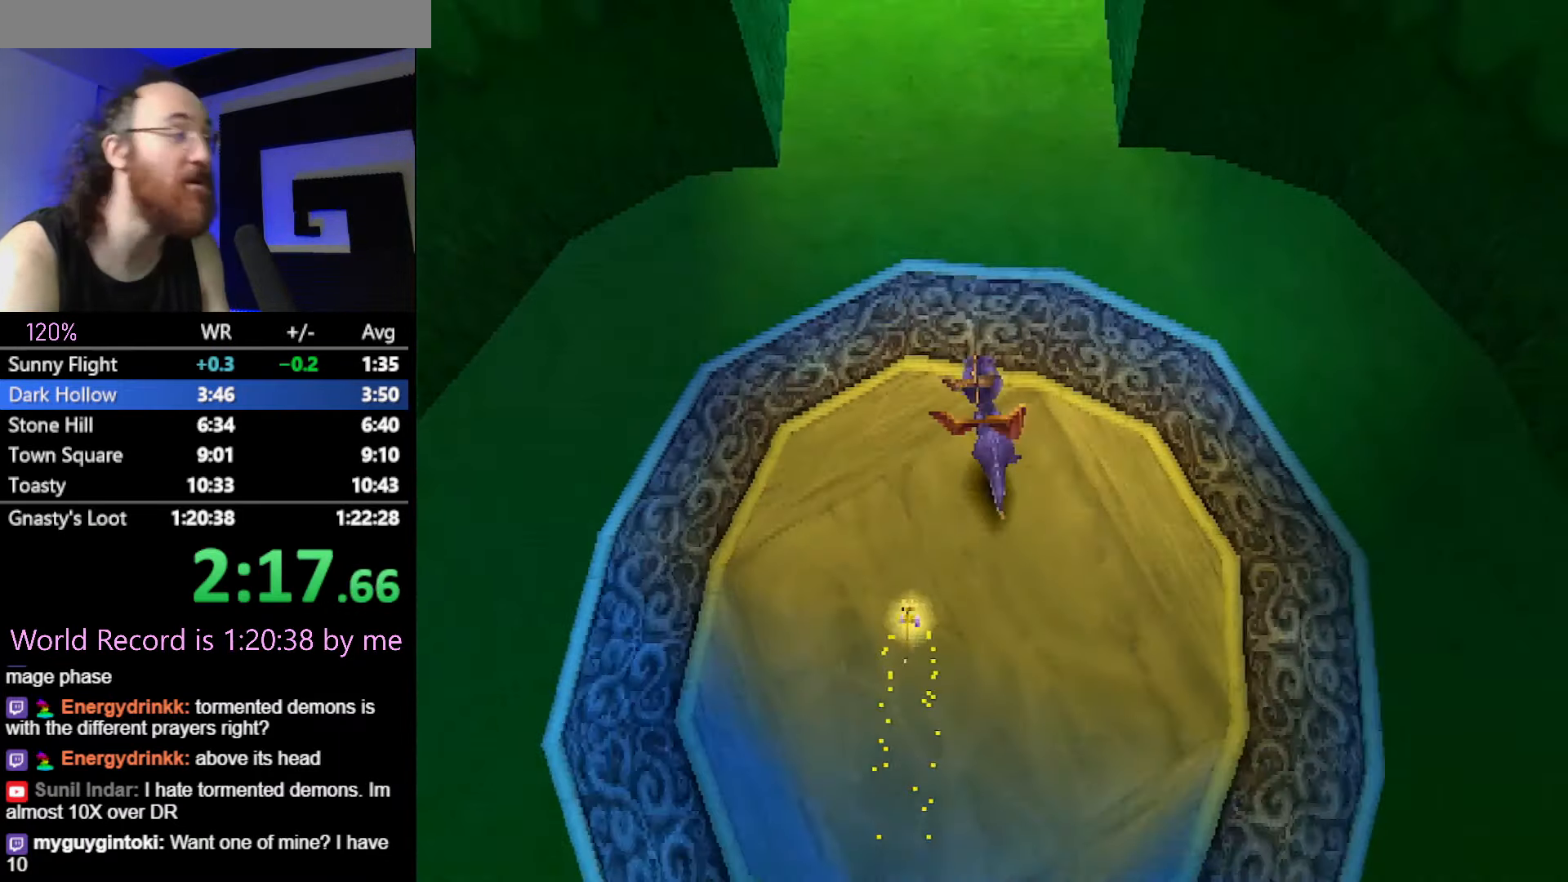
{"buttons": ["CROSS", "SQUARE"], "events": []}
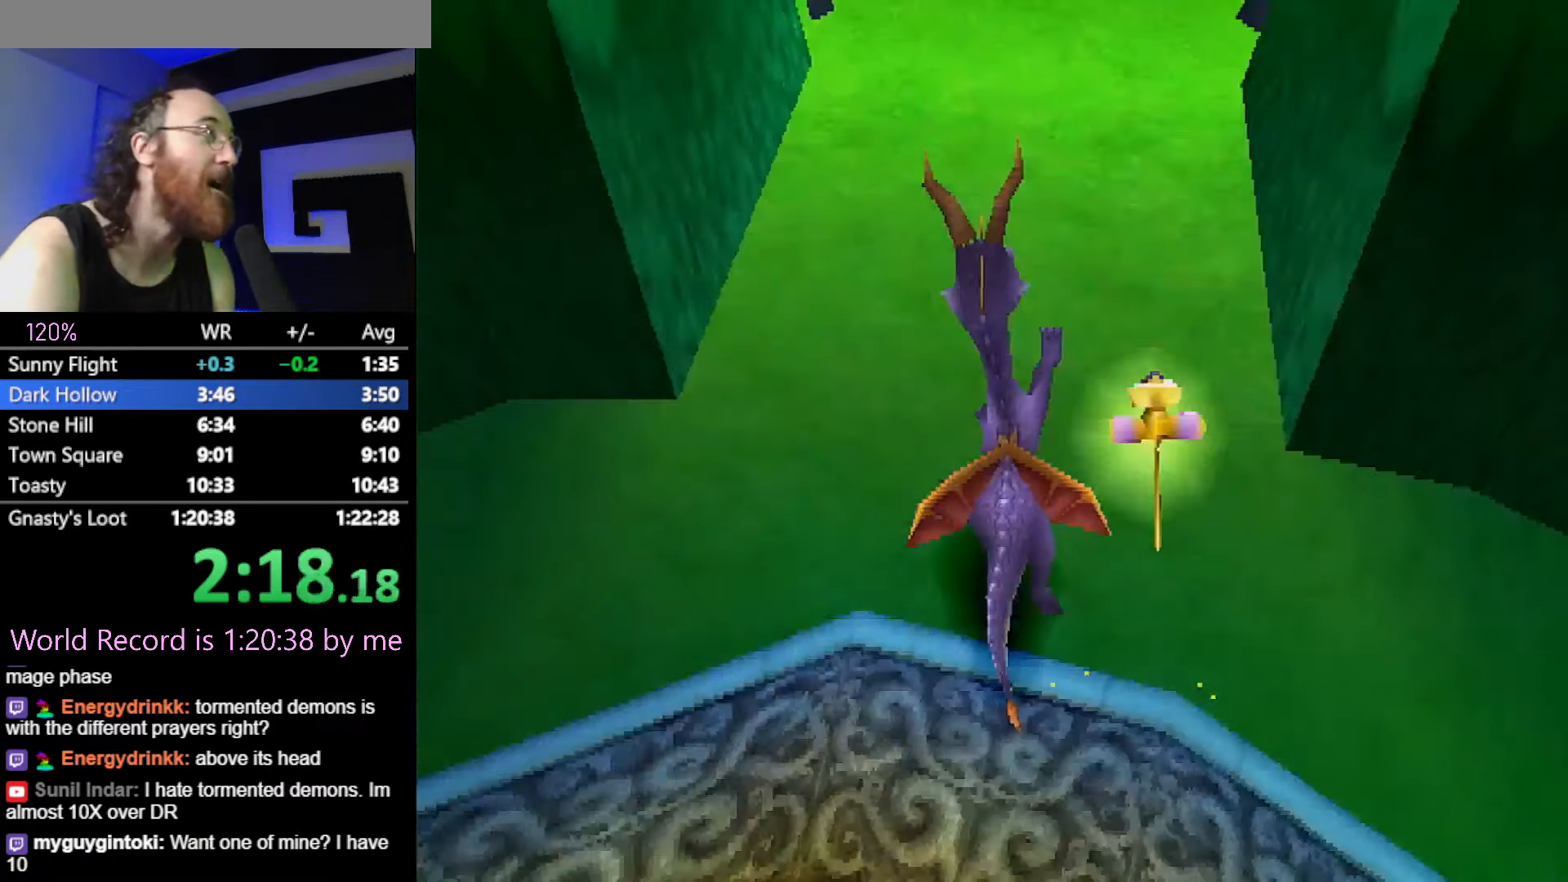
{"buttons": ["CROSS", "SQUARE"], "events": []}
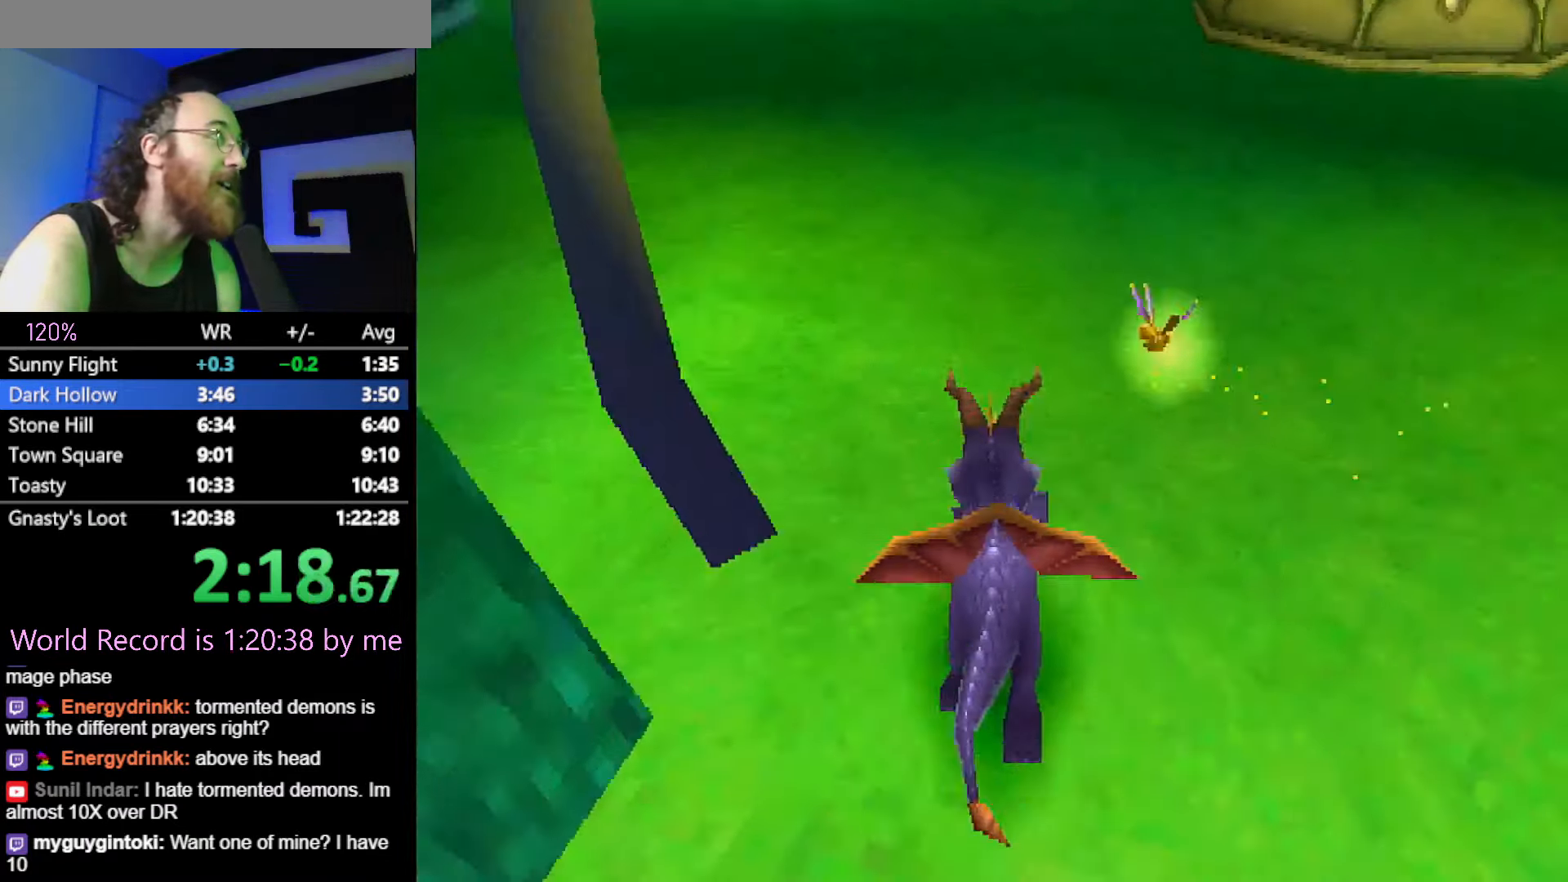
{"buttons": ["SQUARE"], "events": [[67, "CROSS", "up"]]}
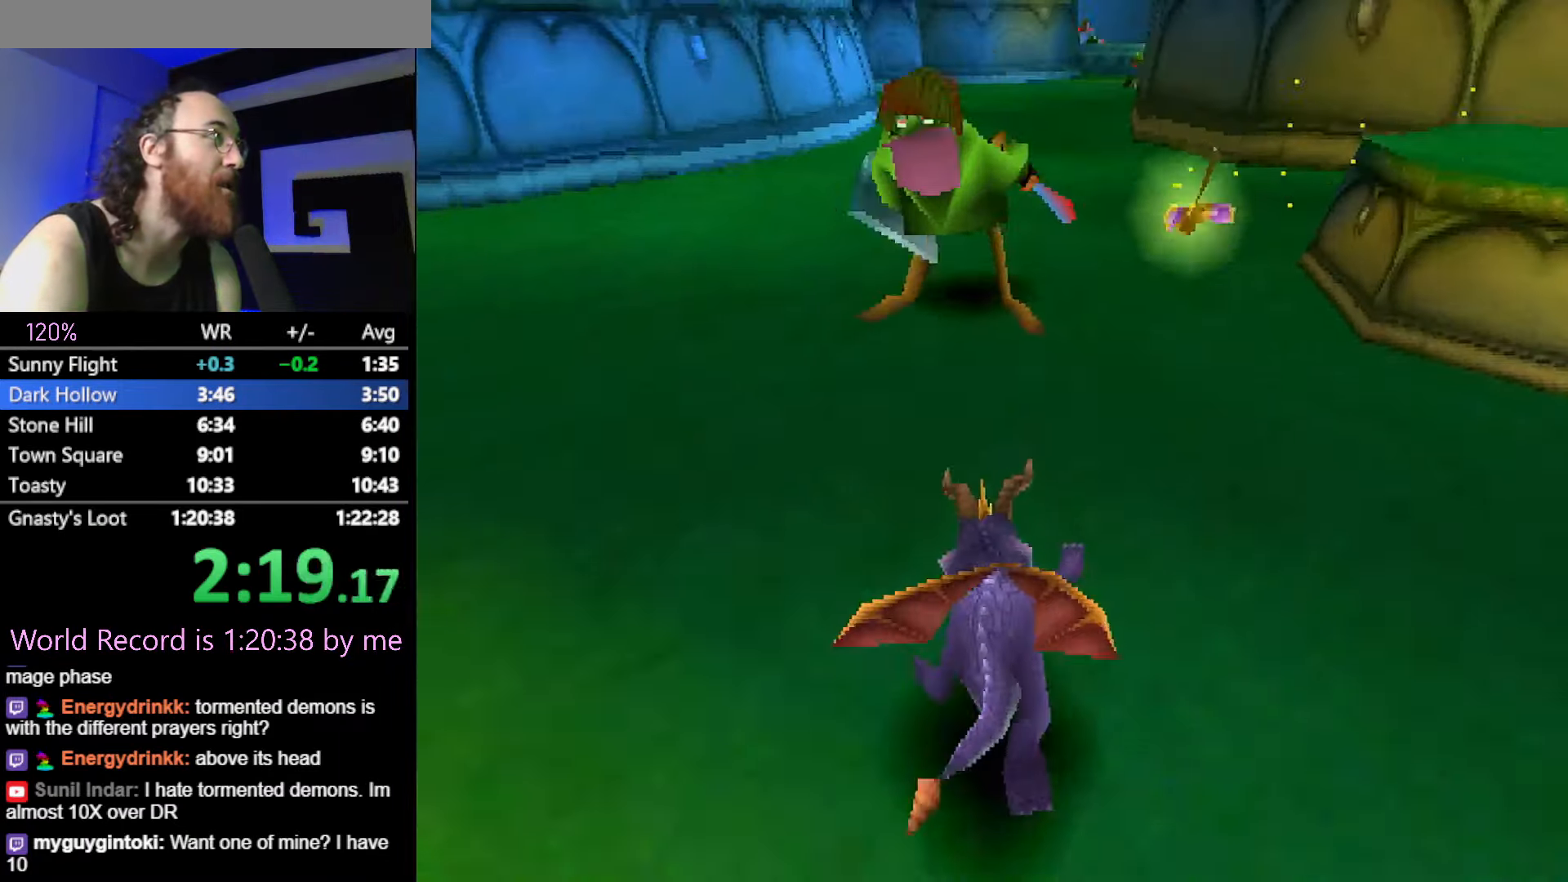
{"buttons": ["SQUARE"], "events": [[33, "CROSS", "down"], [167, "CROSS", "up"]]}
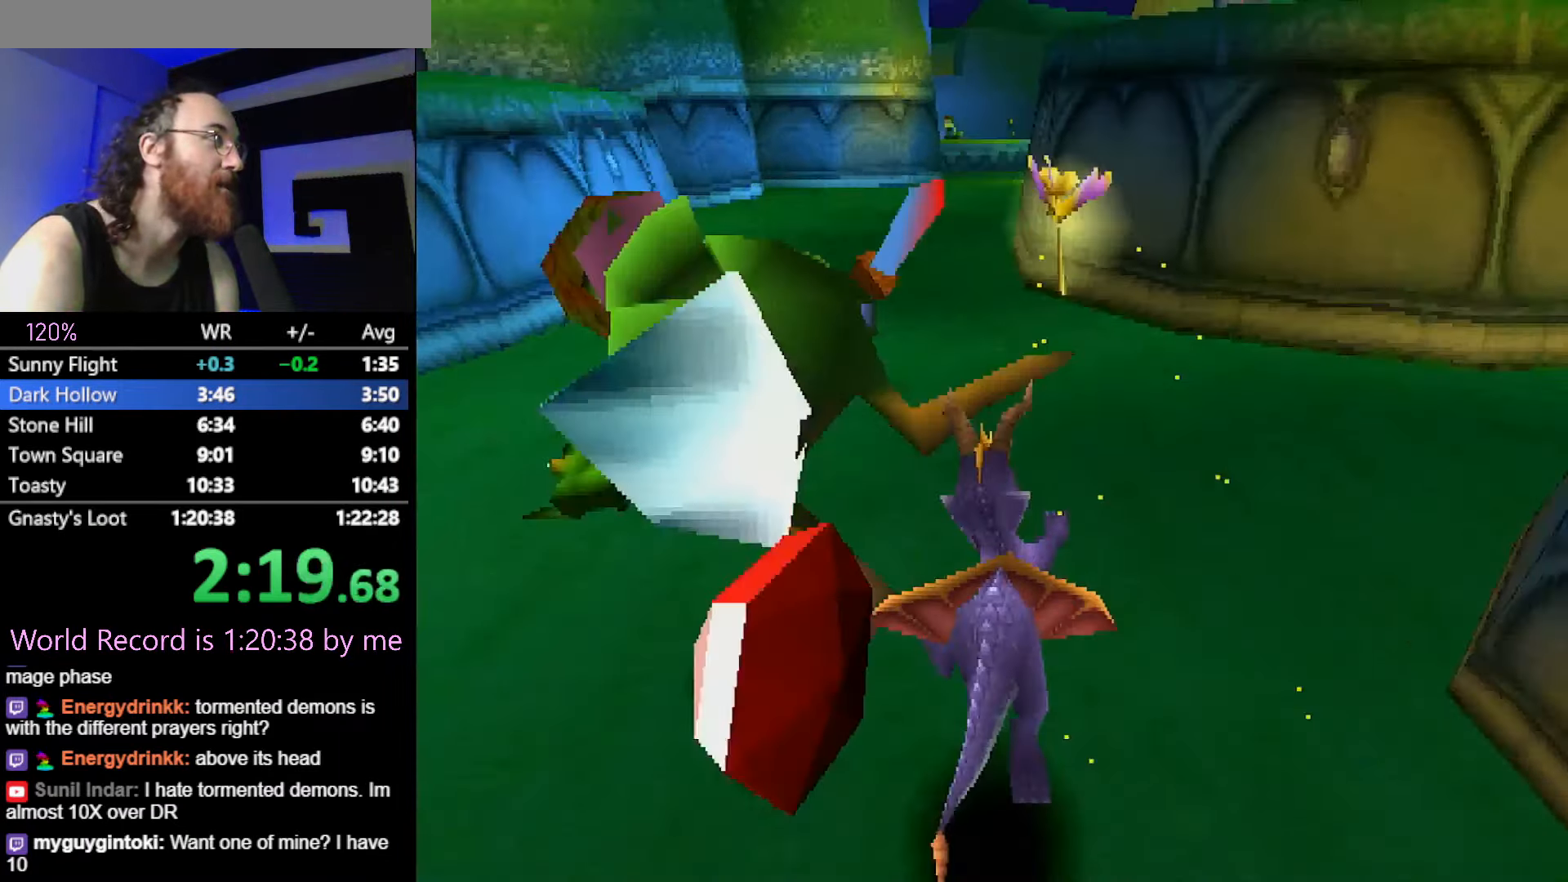
{"buttons": ["SQUARE"], "events": []}
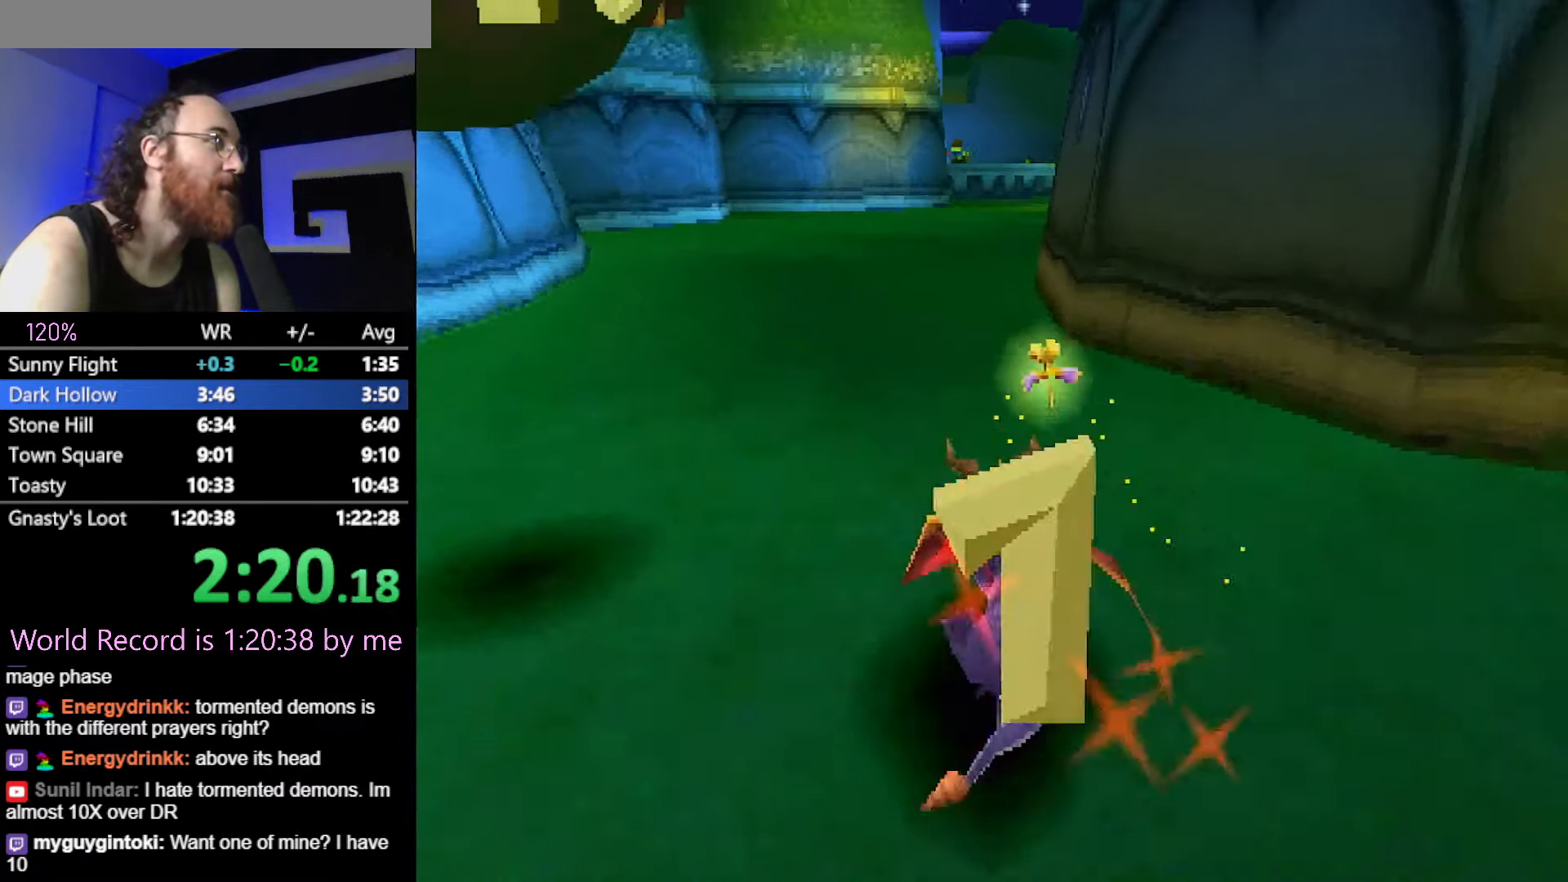
{"buttons": ["SQUARE"], "events": []}
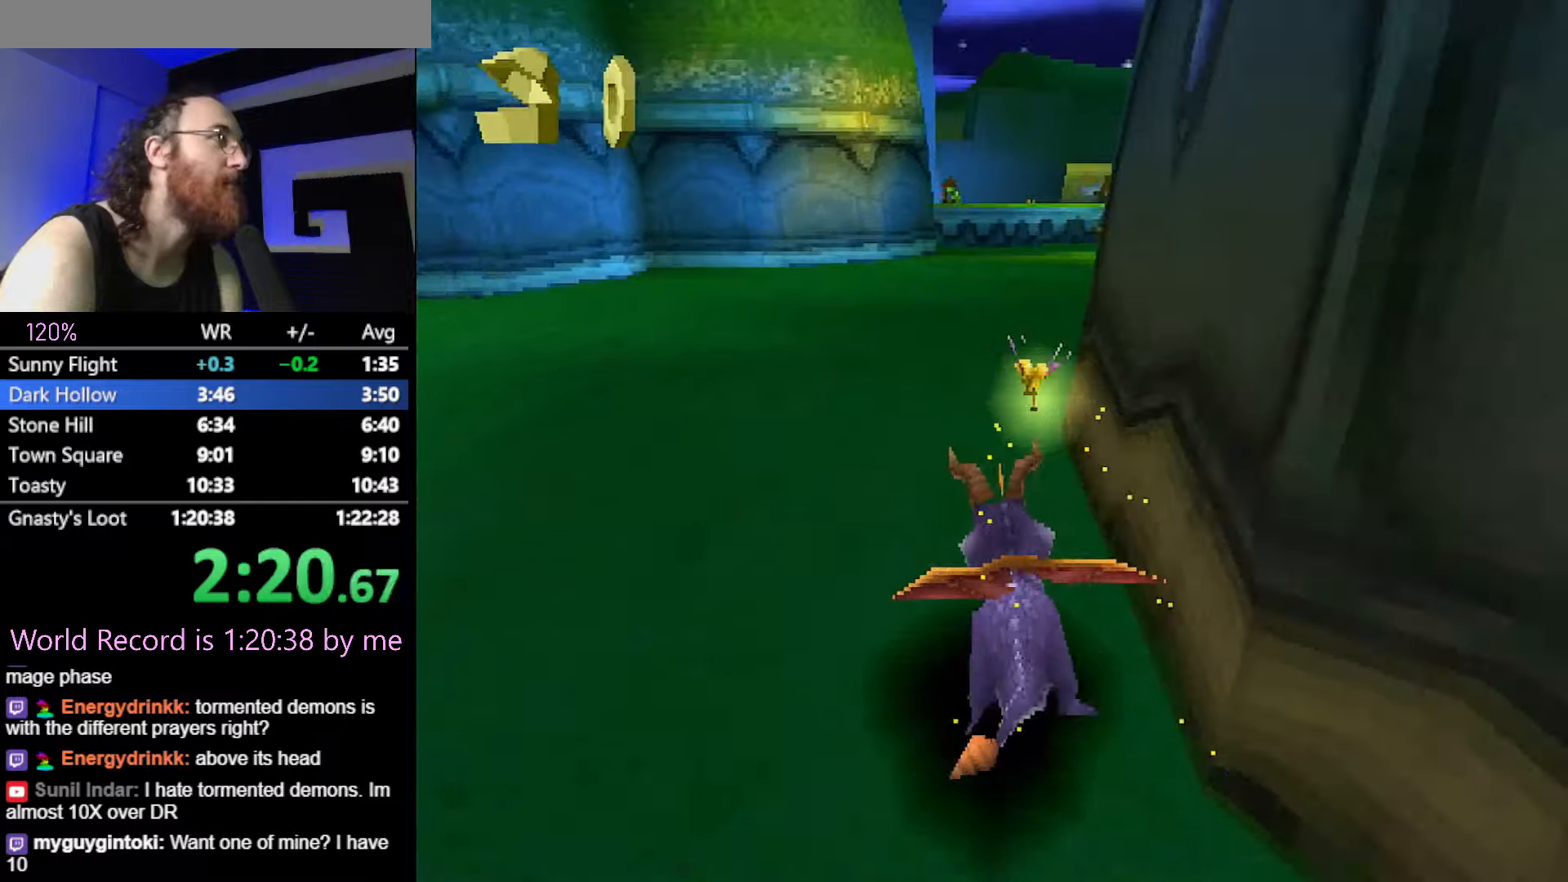
{"buttons": ["SQUARE"], "events": []}
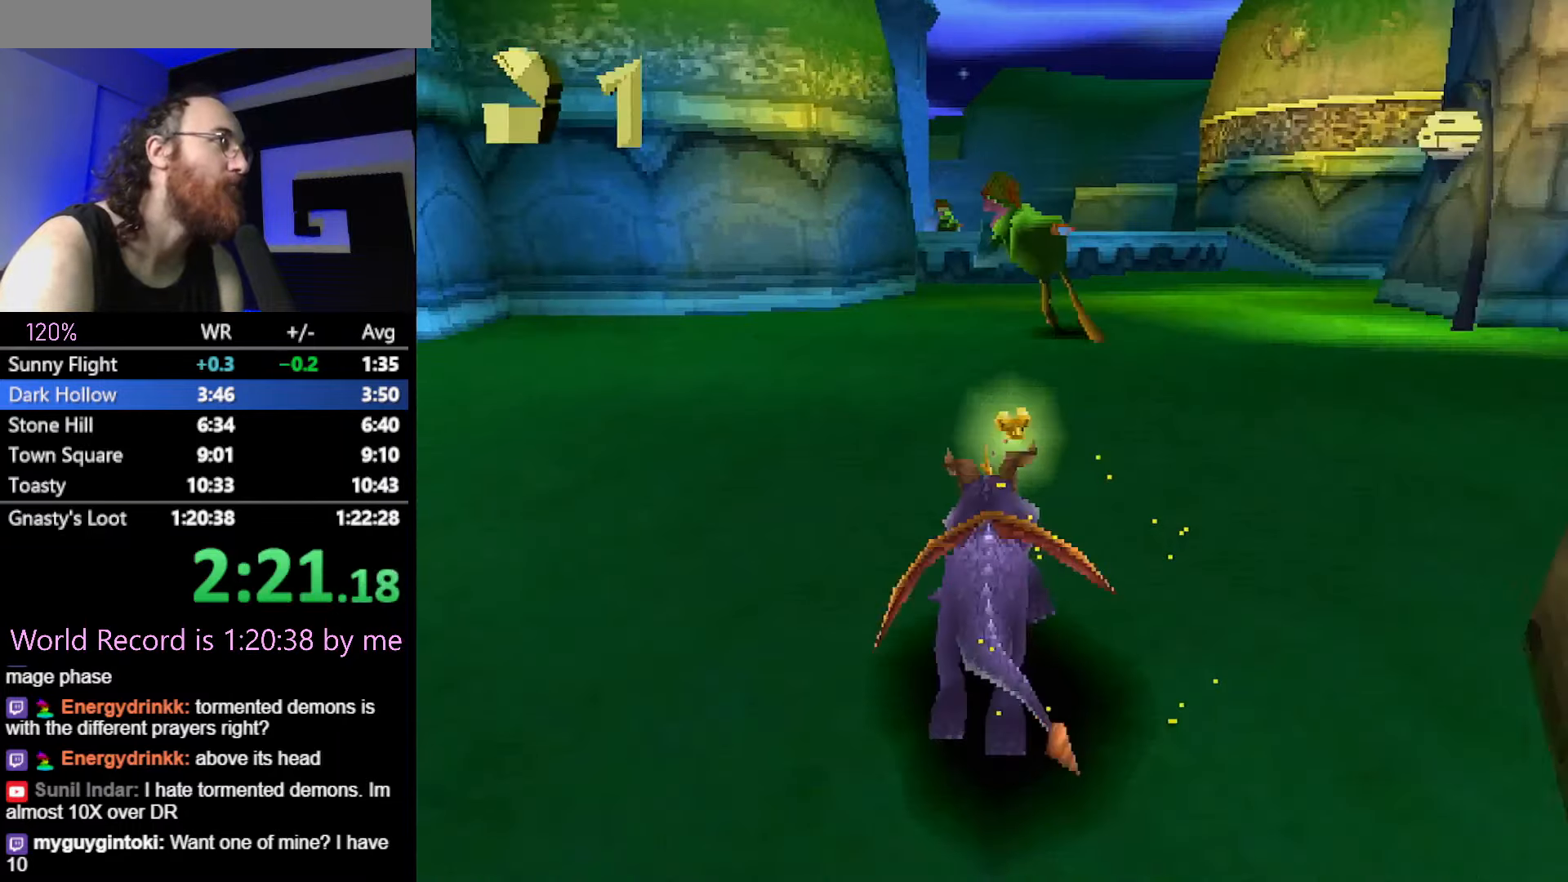
{"buttons": ["SQUARE"], "events": [[284, "CROSS", "down"], [401, "CROSS", "up"]]}
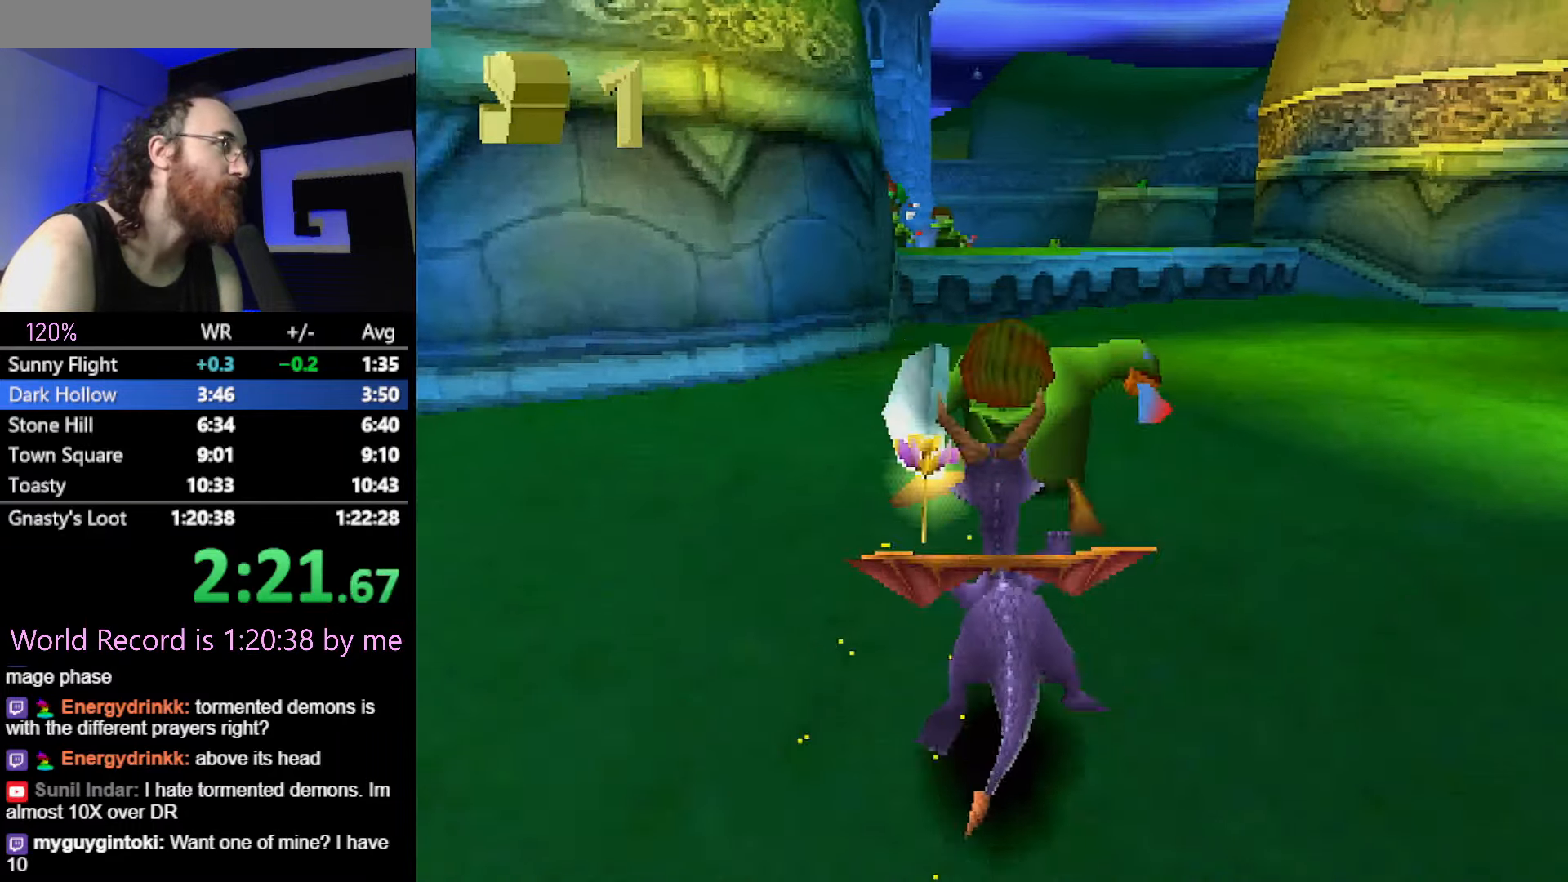
{"buttons": ["SQUARE"], "events": []}
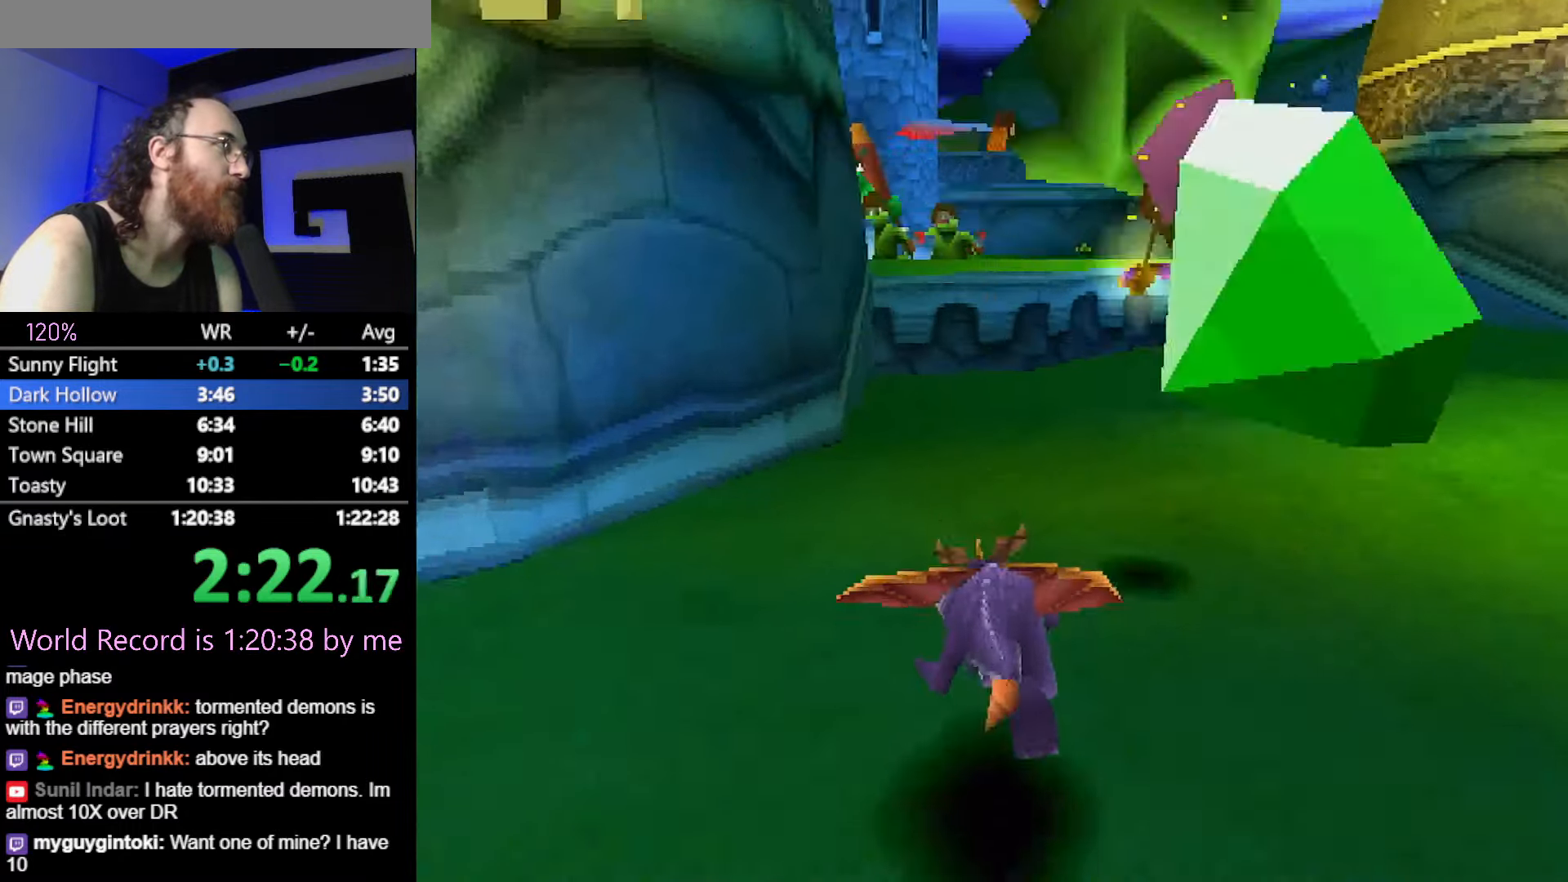
{"buttons": ["CROSS"], "events": [[317, "SQUARE", "up"], [384, "CROSS", "down"]]}
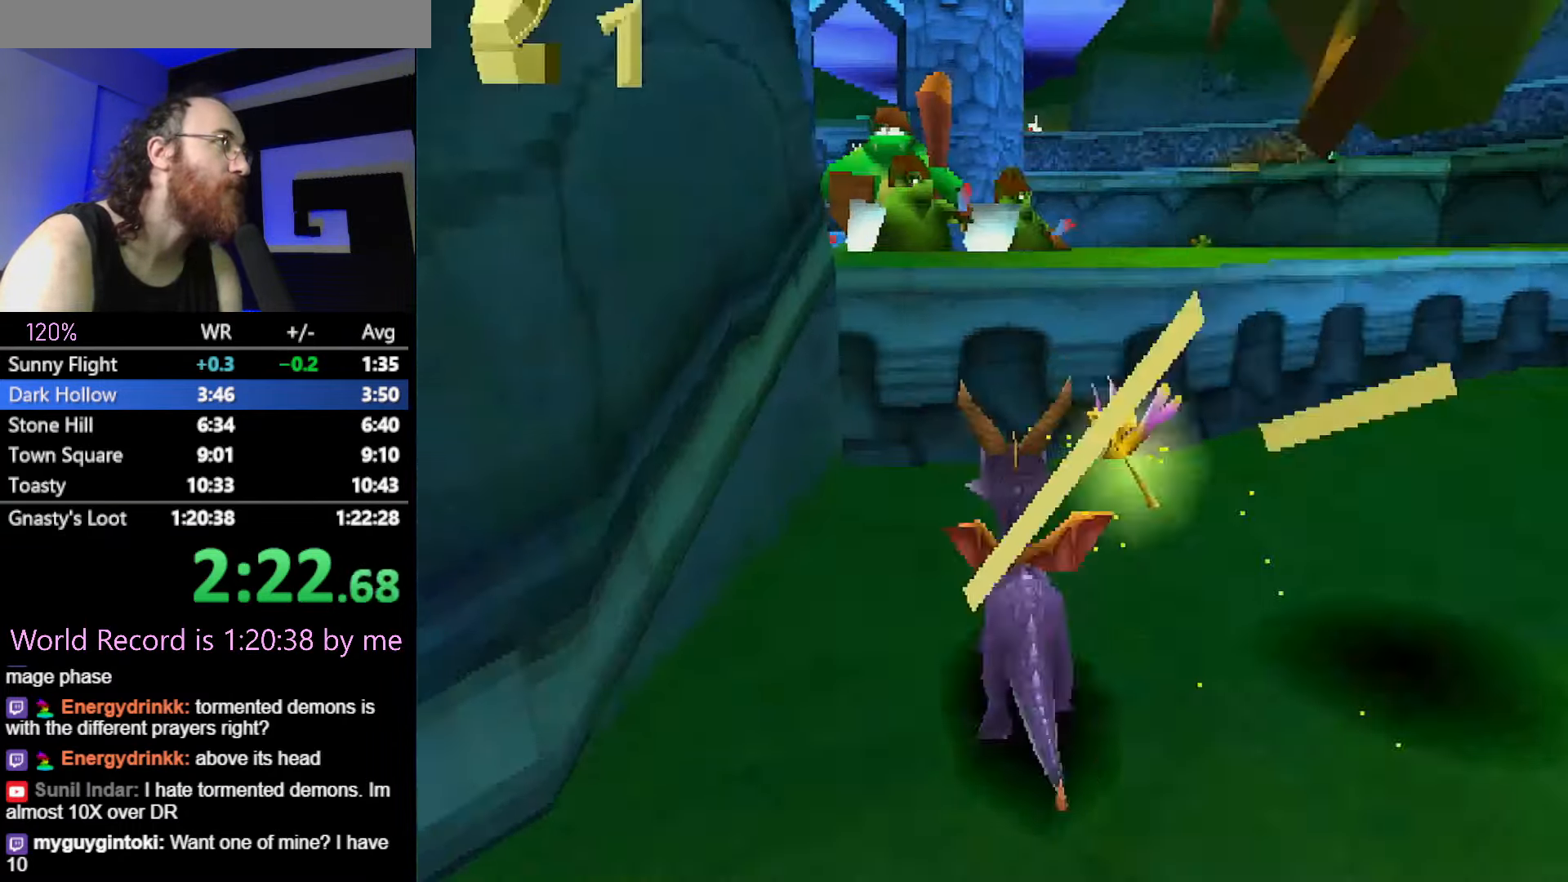
{"buttons": ["SQUARE"], "events": [[167, "CROSS", "up"], [167, "SQUARE", "down"]]}
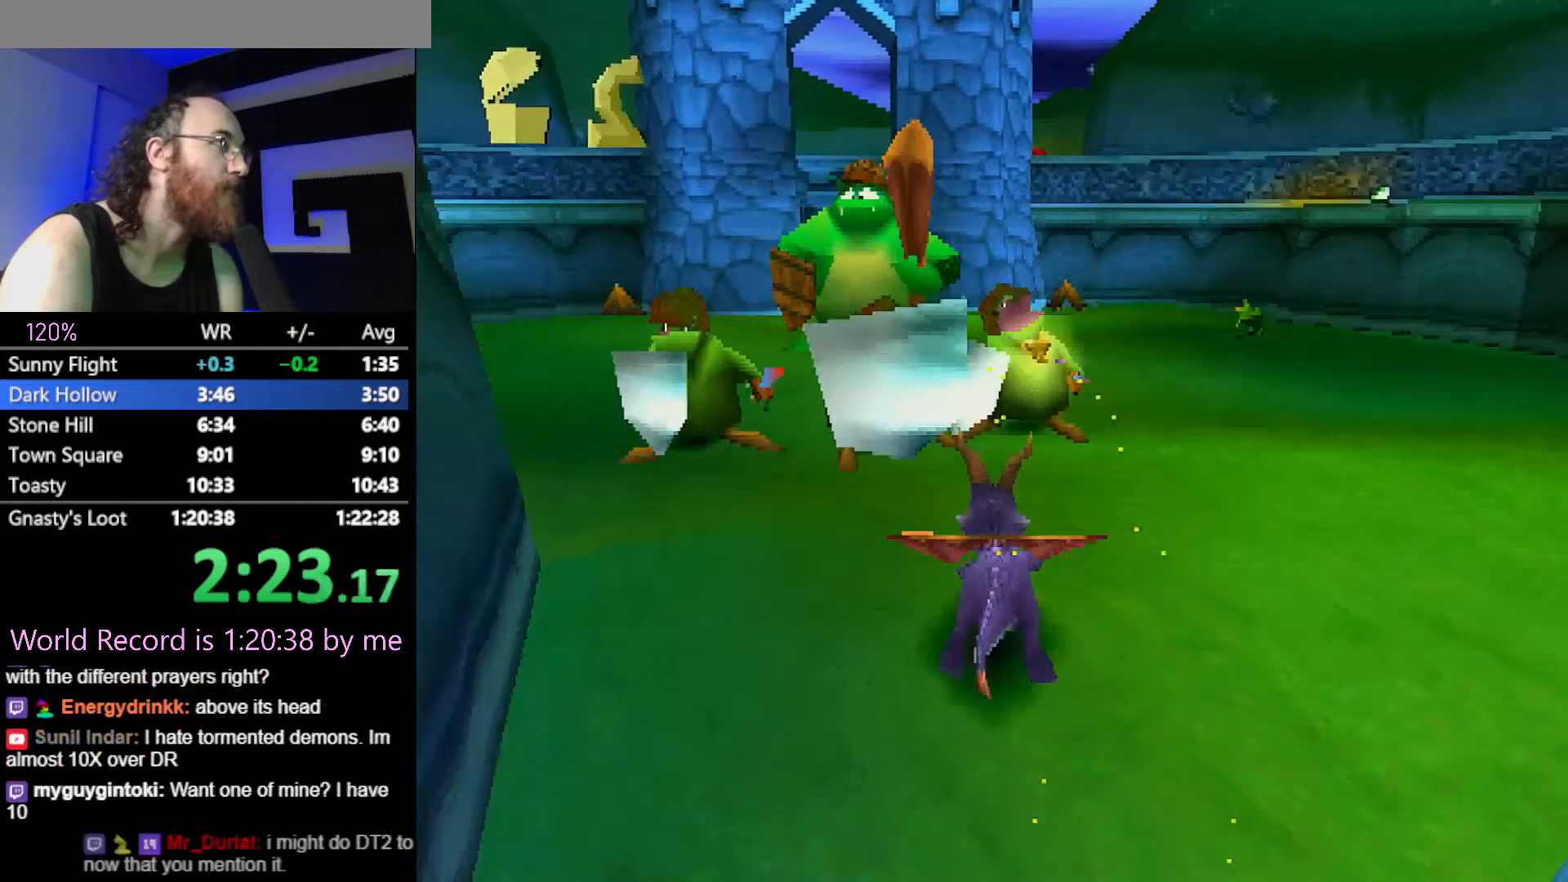
{"buttons": ["SQUARE"], "events": [[417, "CIRCLE", "down"], [417, "SQUARE", "up"], [467, "CROSS", "down"], [484, "CIRCLE", "up"], [484, "CROSS", "up"], [484, "SQUARE", "down"]]}
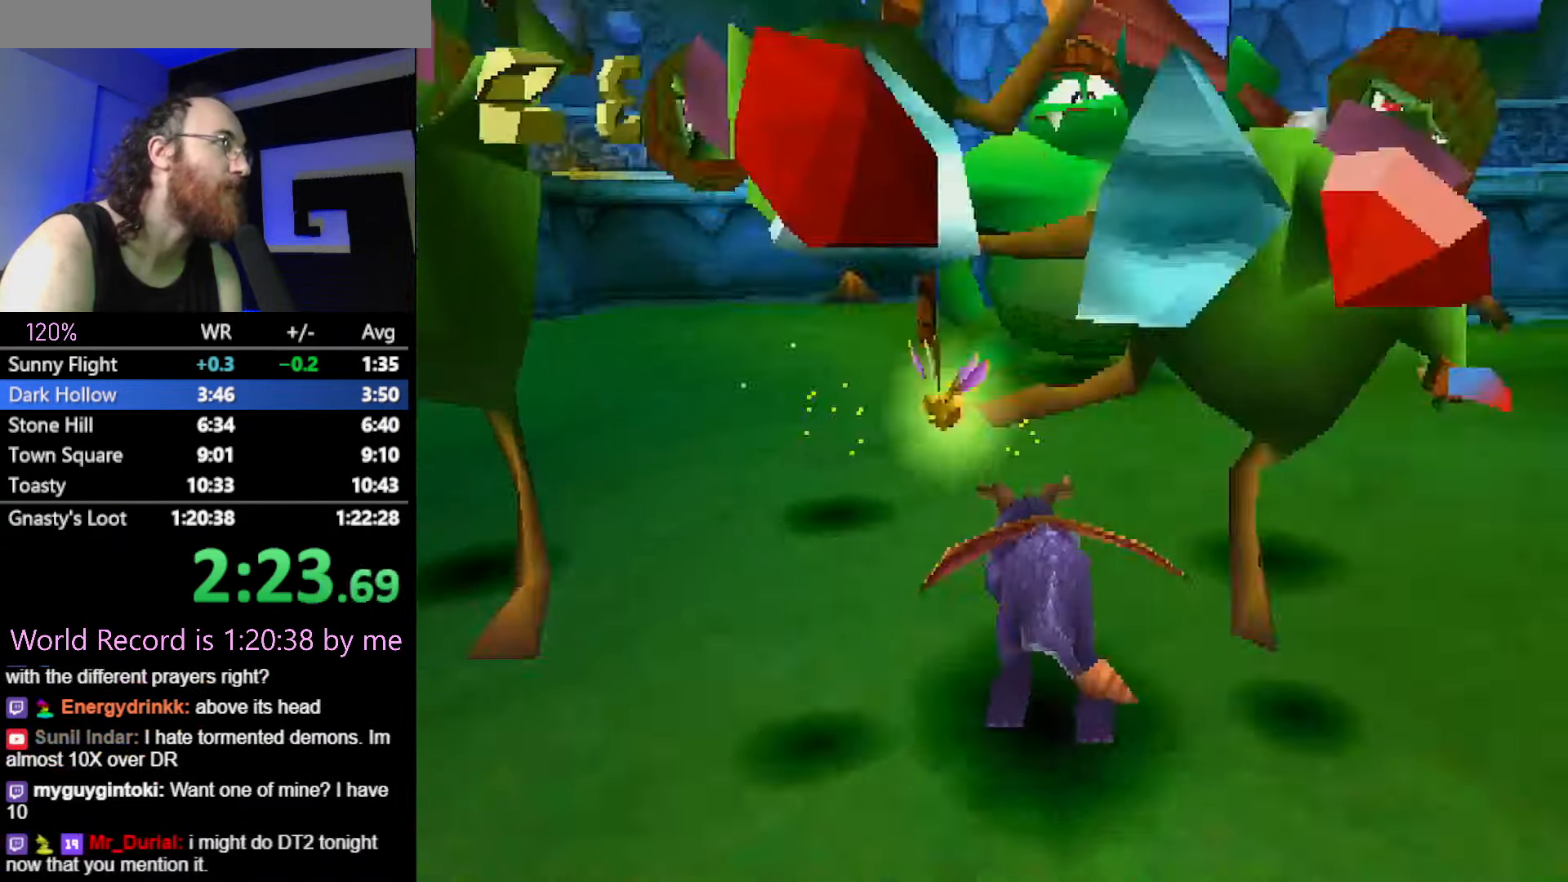
{"buttons": ["SQUARE"], "events": [[66, "SQUARE", "up"], [133, "CROSS", "down"], [133, "R2", "down"], [183, "CROSS", "up"], [417, "R2", "up"], [467, "SQUARE", "down"]]}
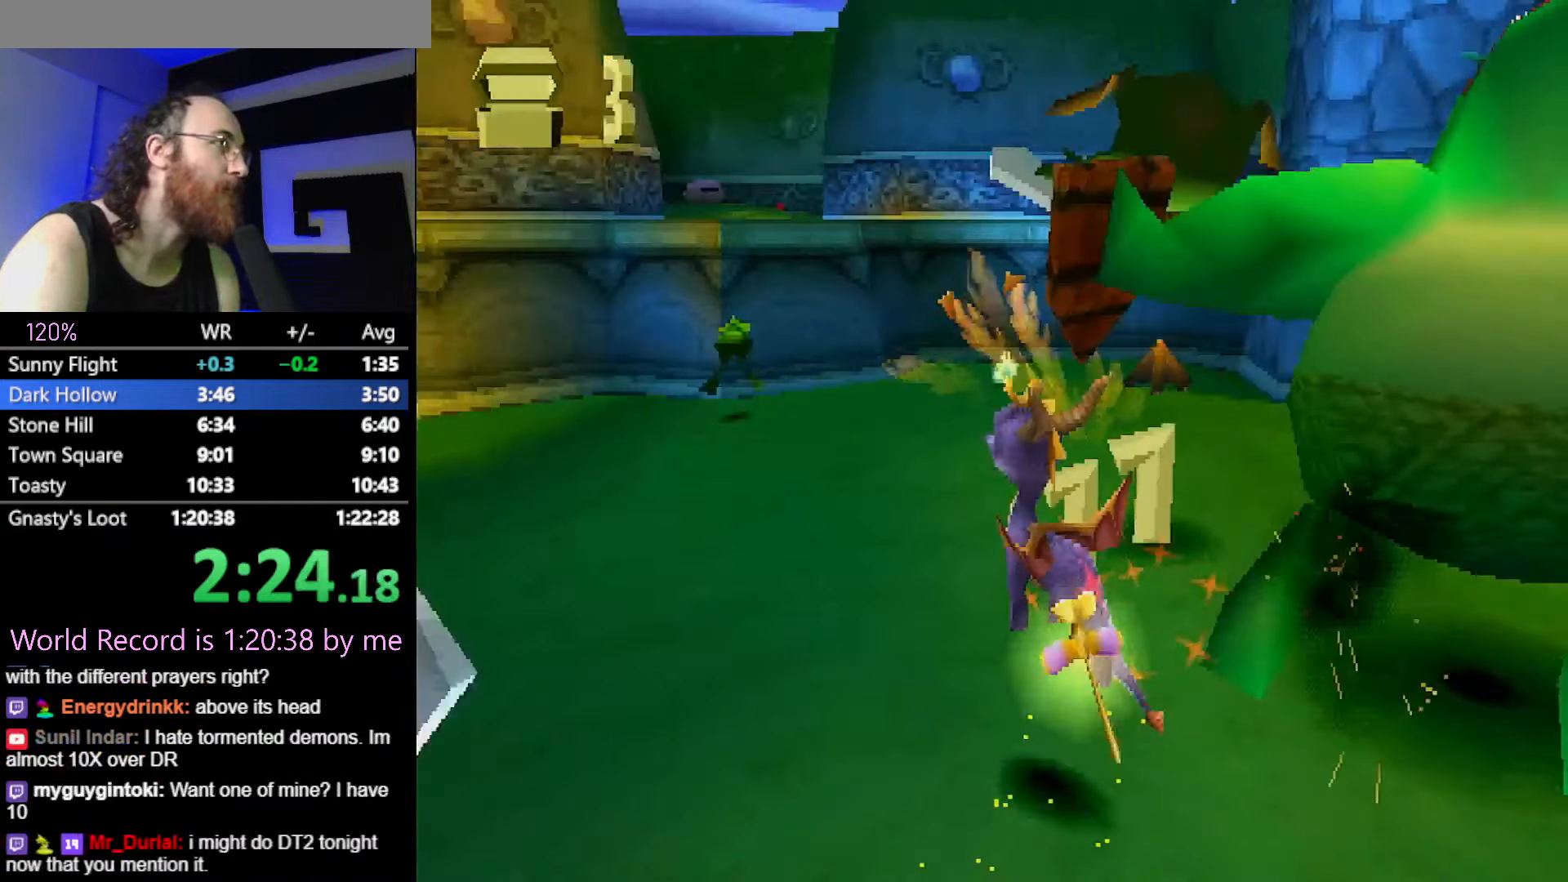
{"buttons": ["SQUARE"], "events": []}
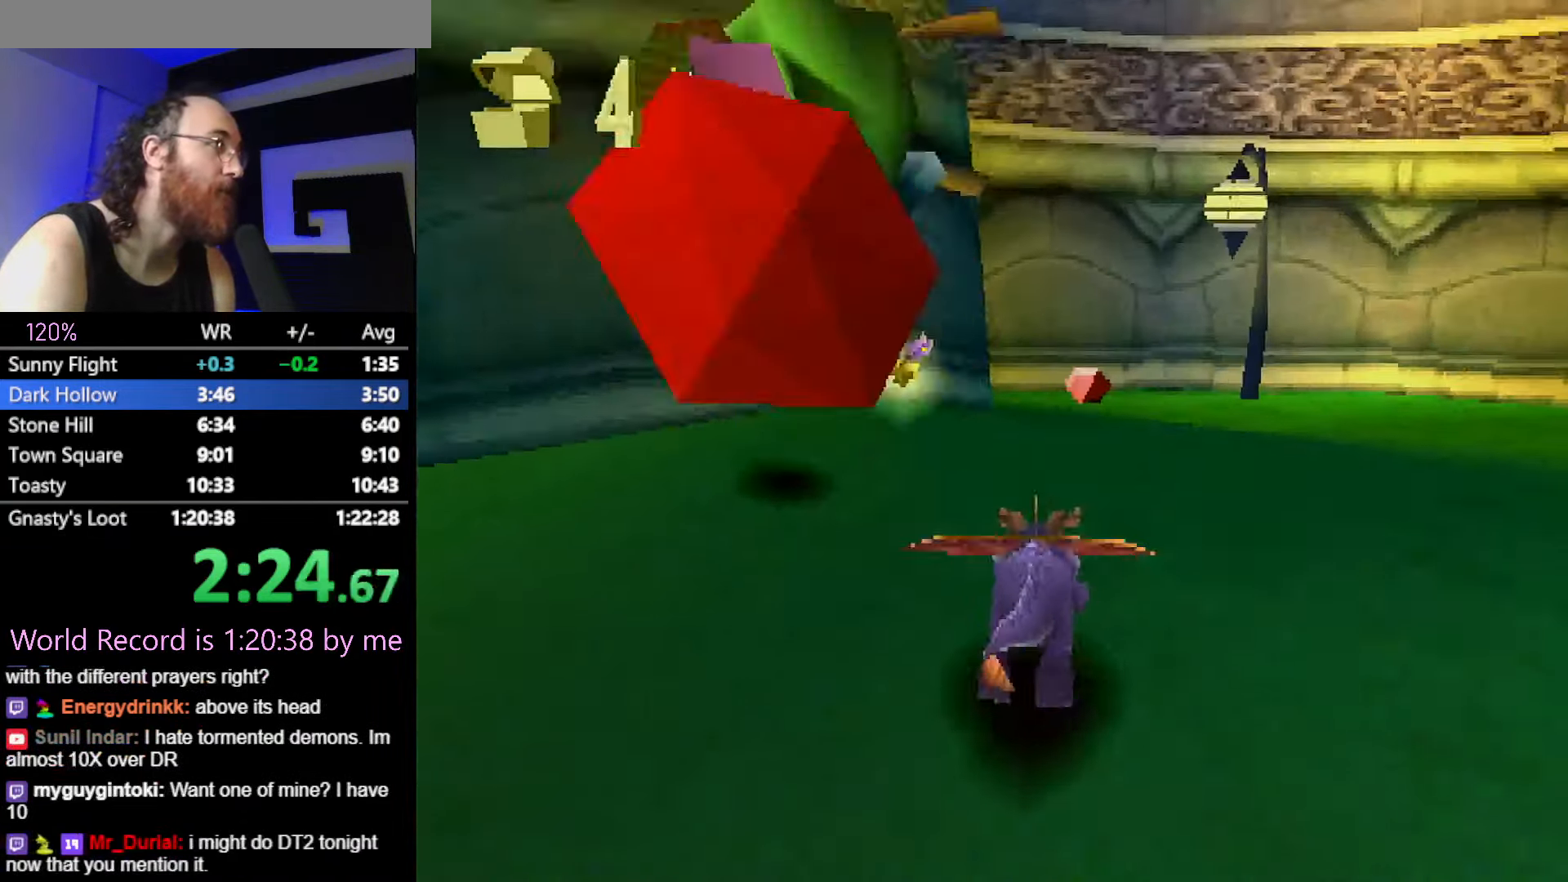
{"buttons": ["R2"], "events": [[33, "R2", "down"], [300, "SQUARE", "up"], [383, "CROSS", "down"], [400, "CROSS", "up"]]}
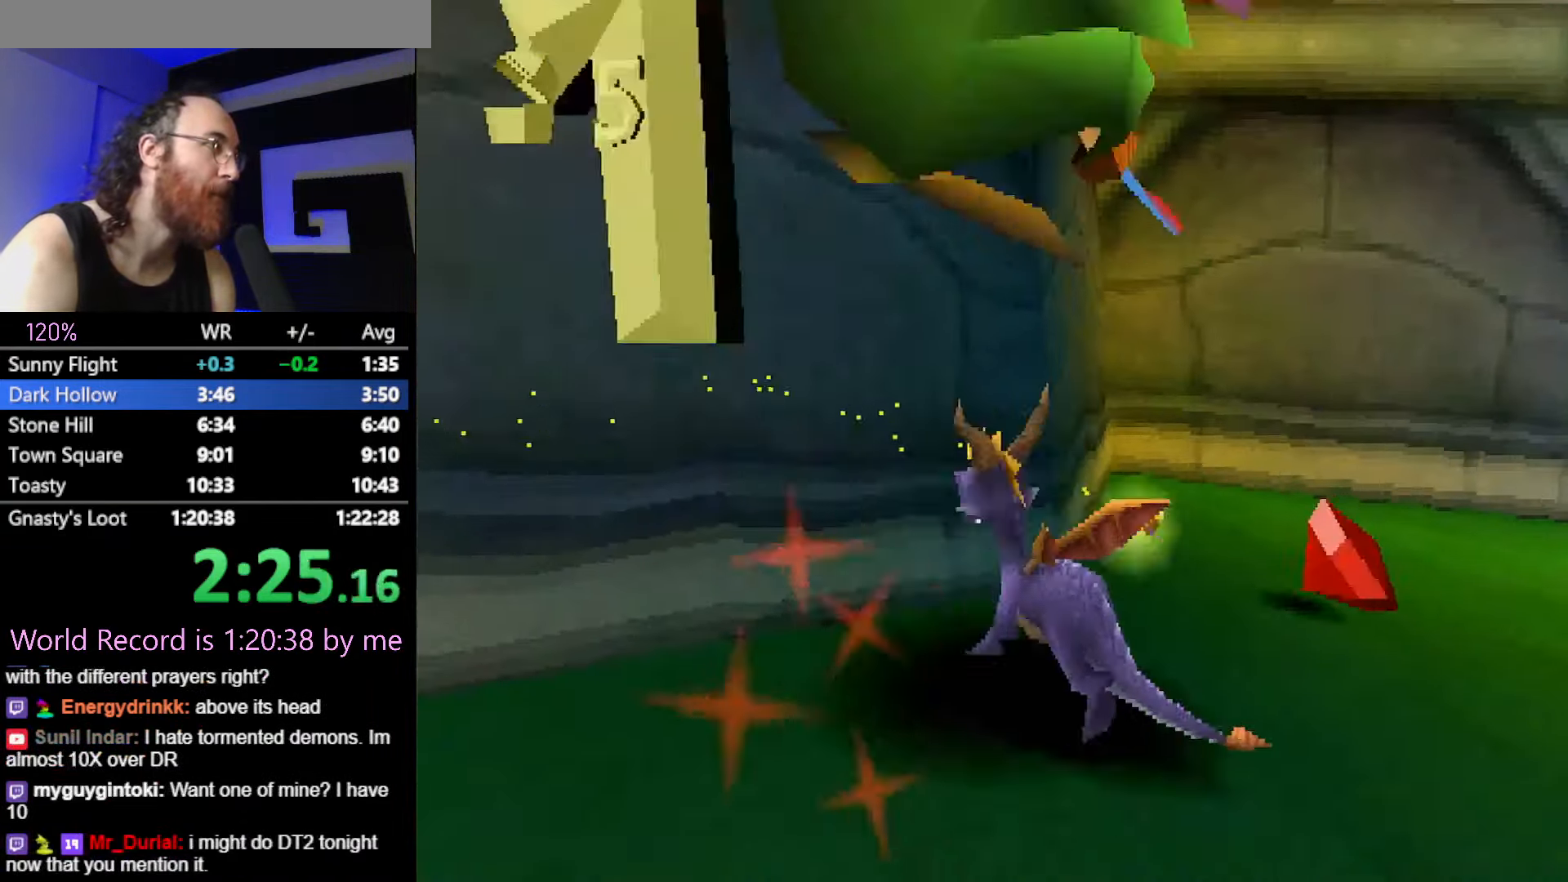
{"buttons": ["SQUARE"], "events": [[167, "R2", "up"], [200, "SQUARE", "down"]]}
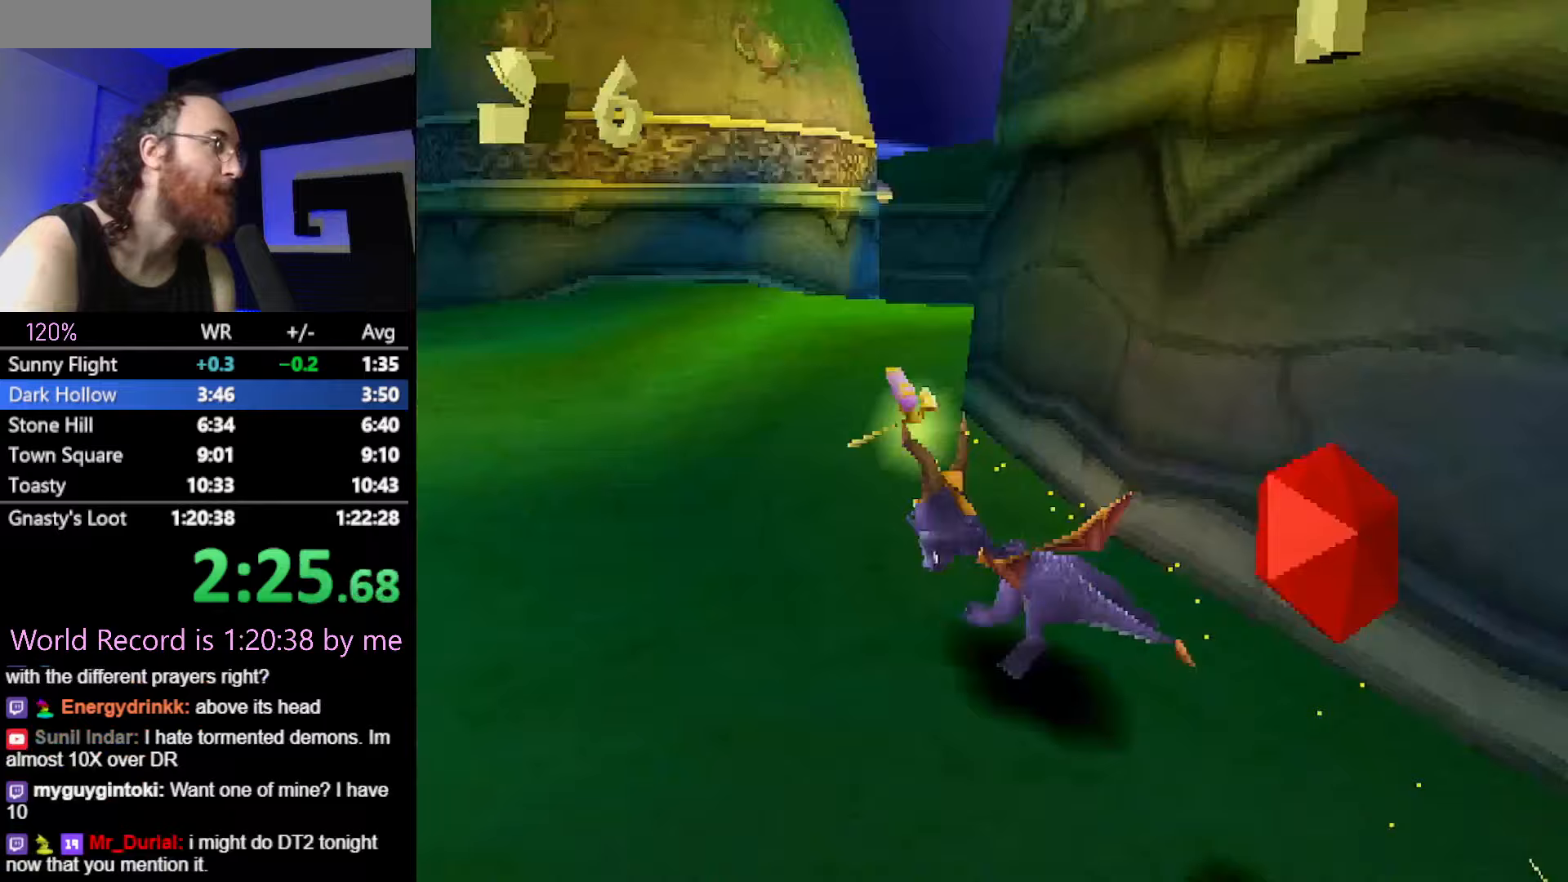
{"buttons": ["SQUARE"], "events": [[33, "CROSS", "down"], [150, "CROSS", "up"]]}
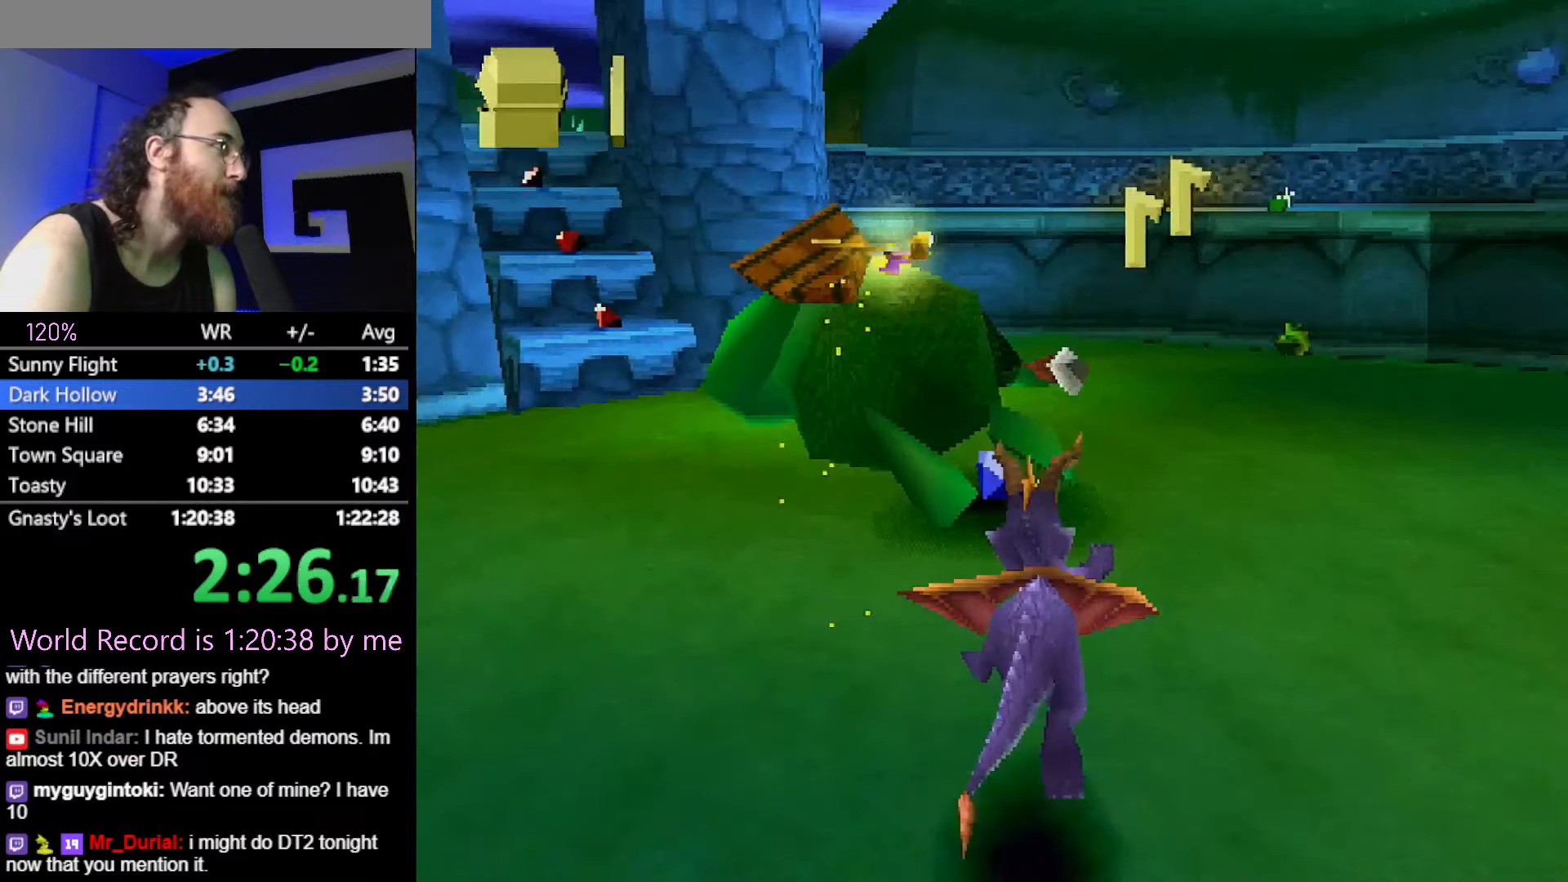
{"buttons": ["SQUARE"], "events": []}
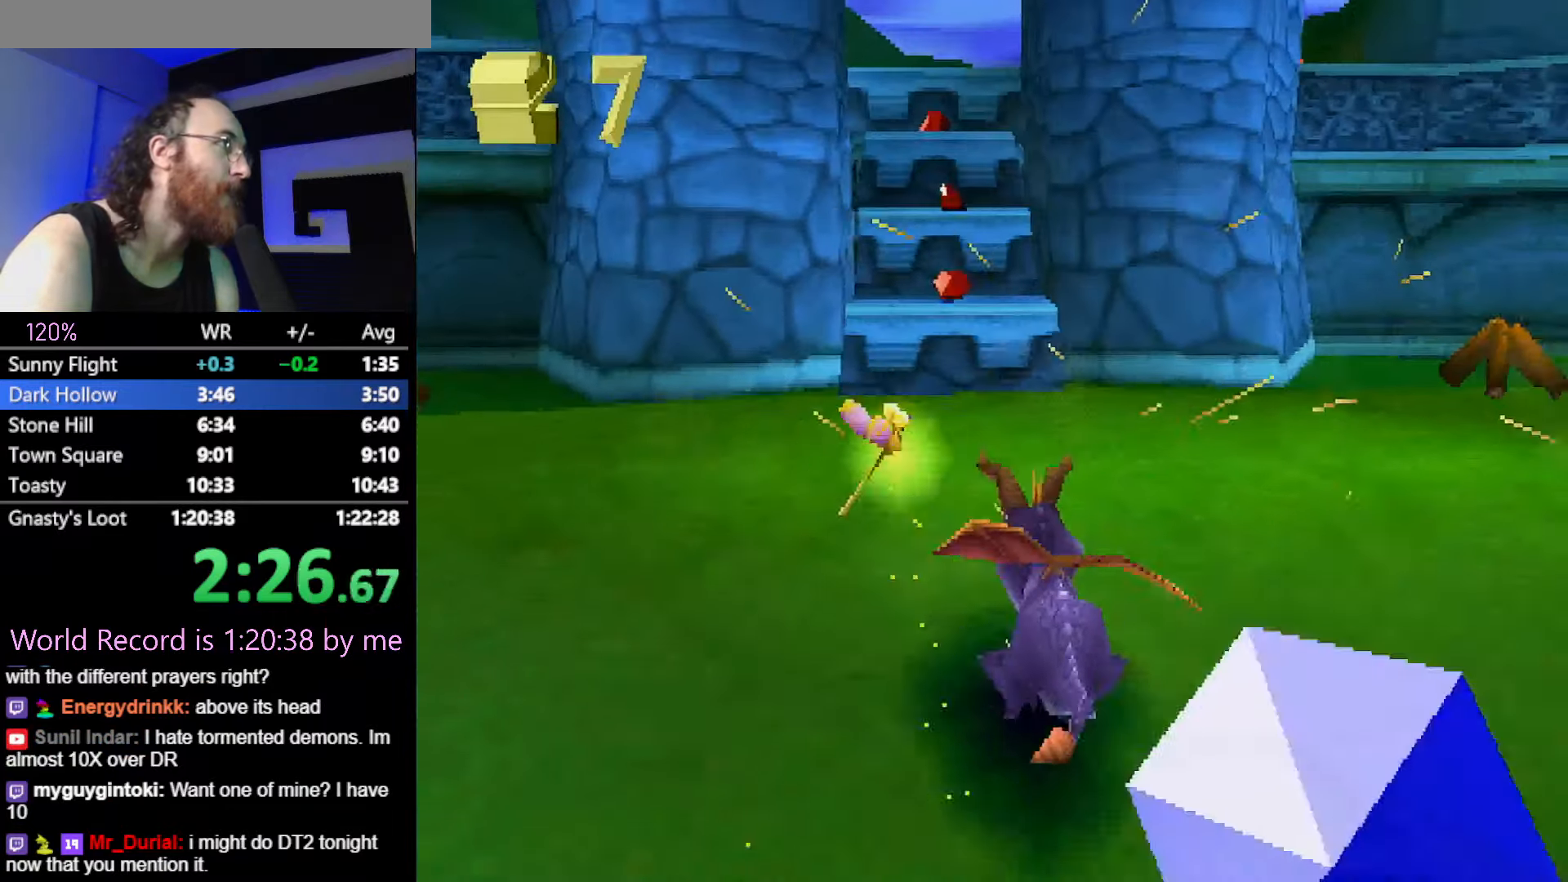
{"buttons": ["SQUARE"], "events": [[250, "CROSS", "down"], [367, "CROSS", "up"]]}
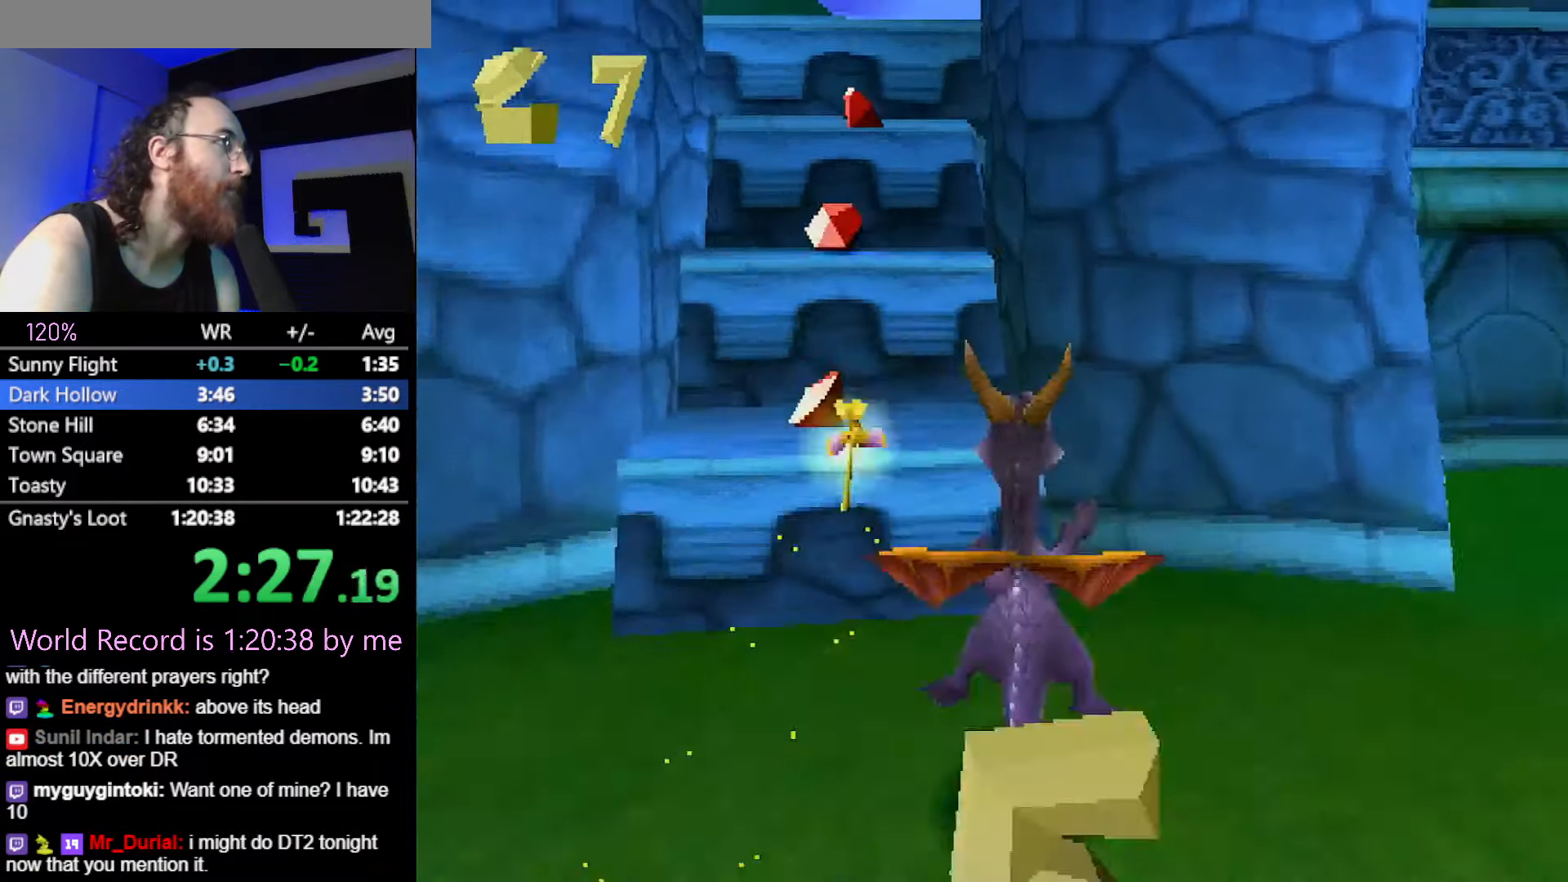
{"buttons": ["CROSS"], "events": [[100, "SQUARE", "up"], [283, "CROSS", "down"]]}
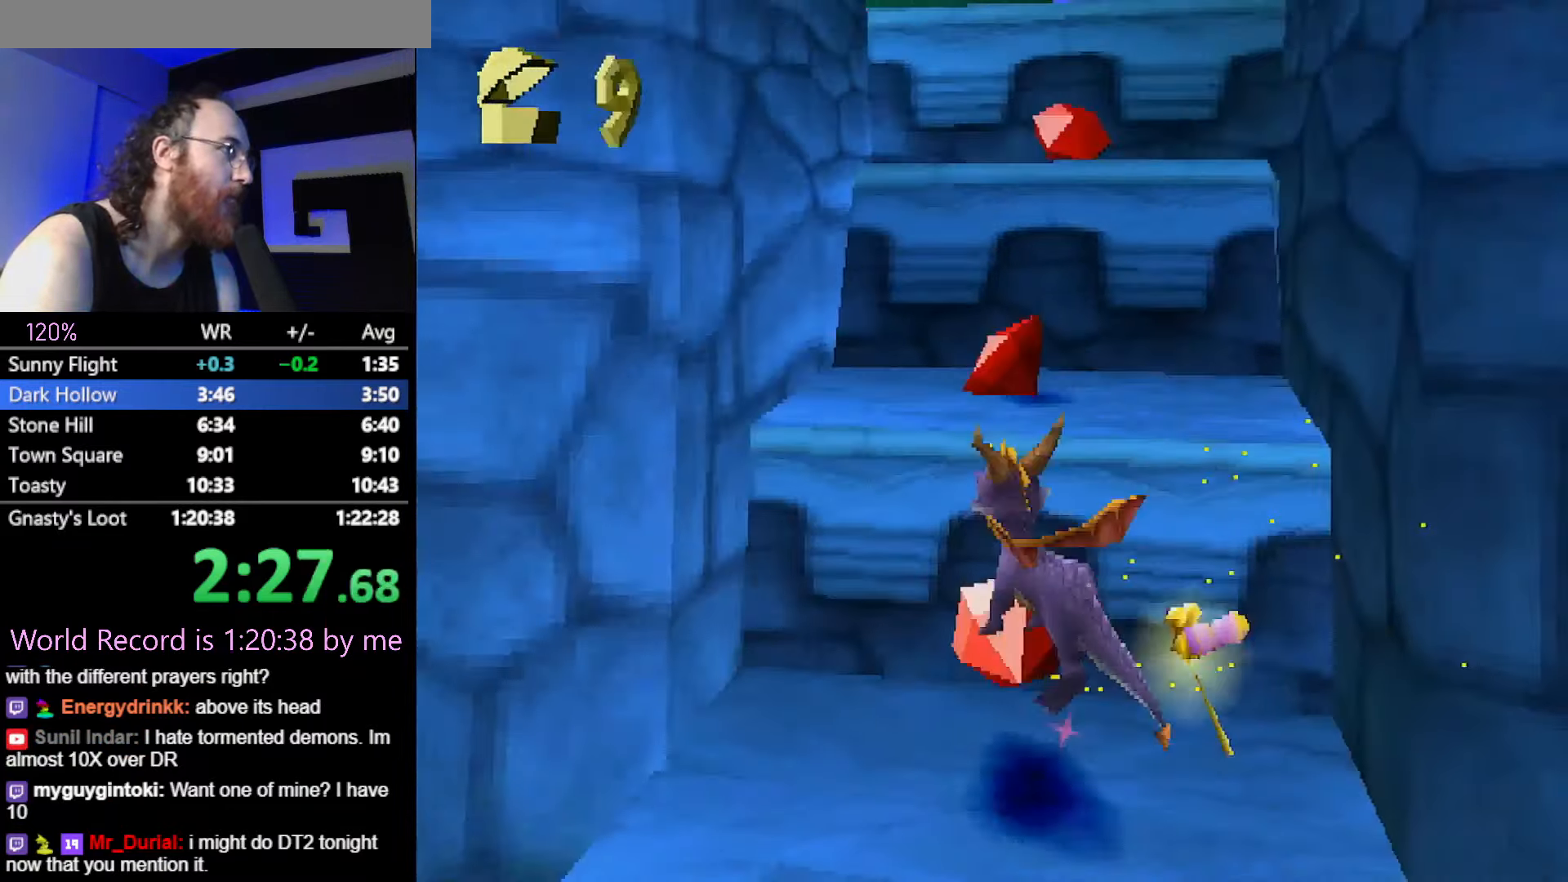
{"buttons": ["SQUARE"], "events": [[17, "CROSS", "up"], [17, "SQUARE", "down"], [167, "SQUARE", "up"], [234, "CROSS", "down"], [501, "CROSS", "up"], [501, "SQUARE", "down"]]}
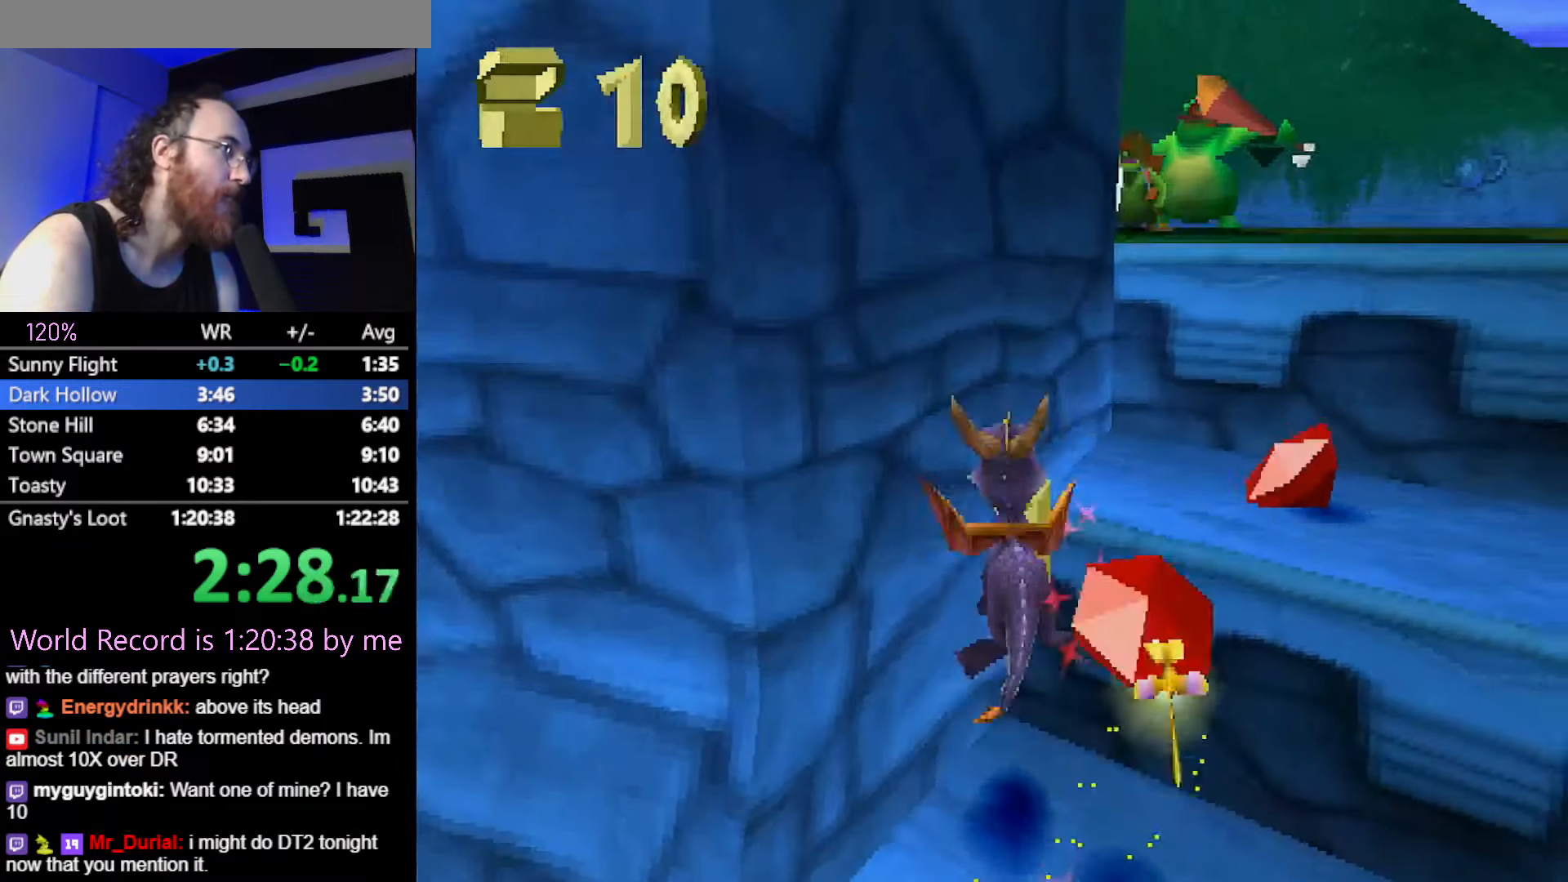
{"buttons": []}
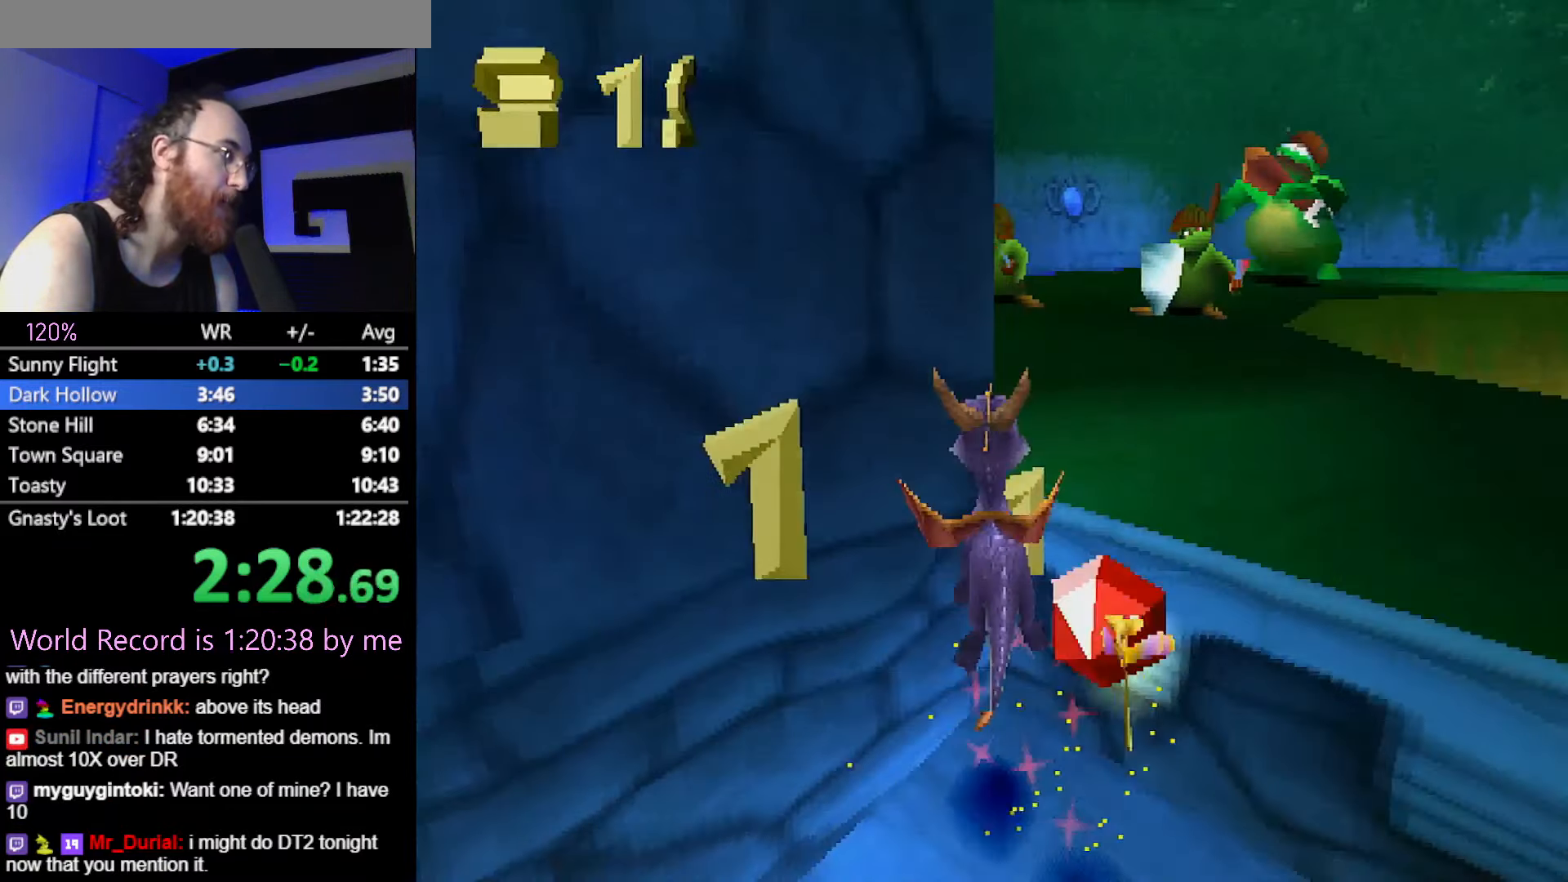
{"buttons": ["SQUARE"], "events": [[33, "SQUARE", "down"], [250, "CROSS", "down"], [367, "CROSS", "up"]]}
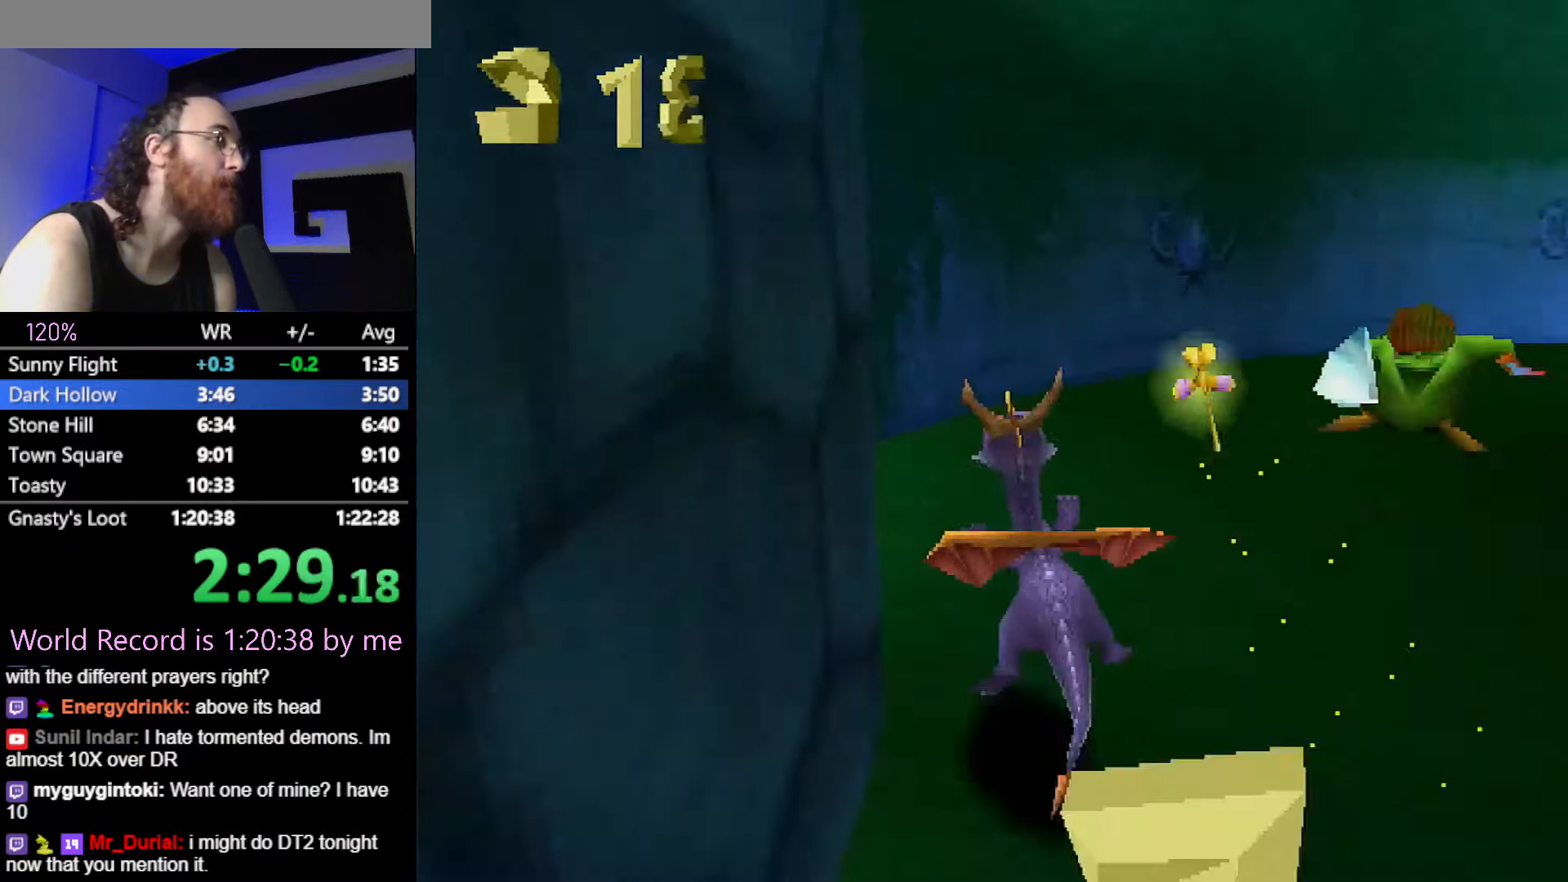
{"buttons": ["SQUARE"], "events": [[367, "CROSS", "down"], [483, "CROSS", "up"]]}
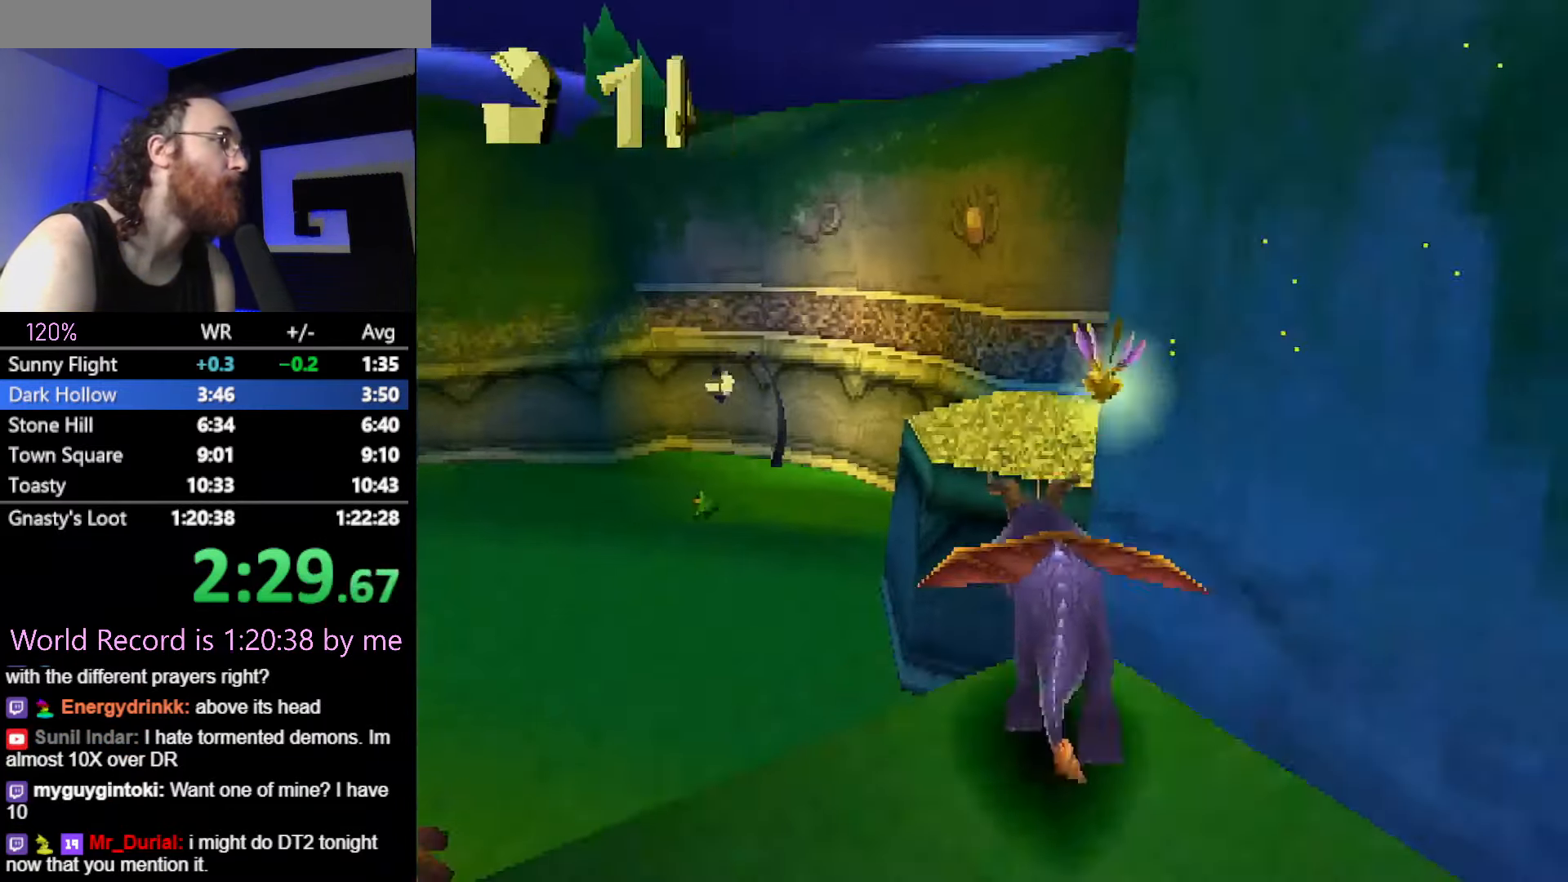
{"buttons": ["CROSS", "SQUARE"], "events": [[484, "CROSS", "down"]]}
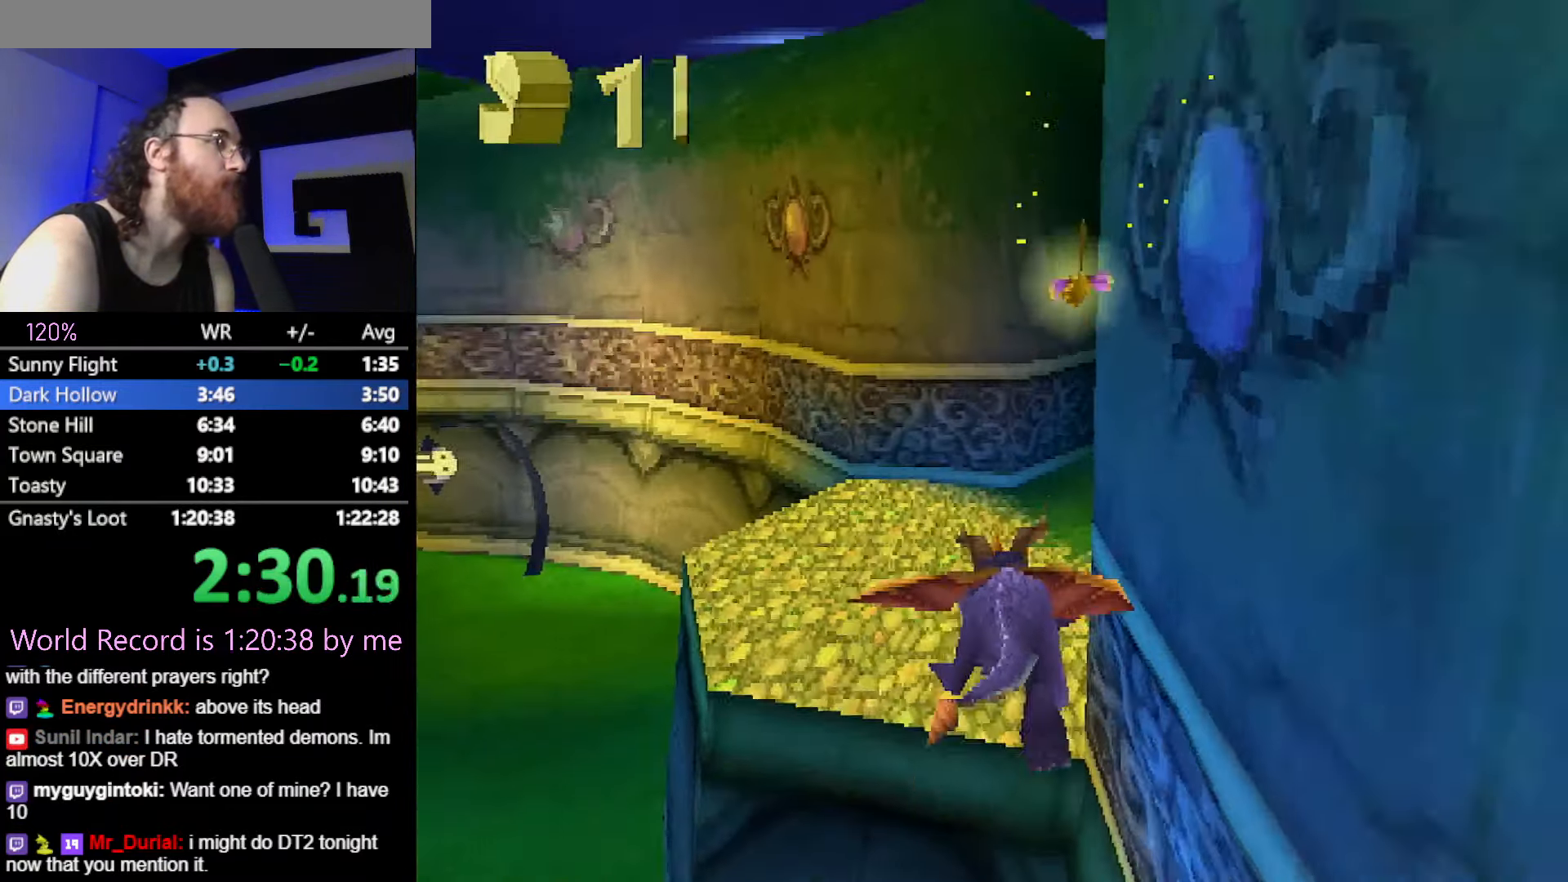
{"buttons": ["SQUARE"], "events": [[116, "CROSS", "up"]]}